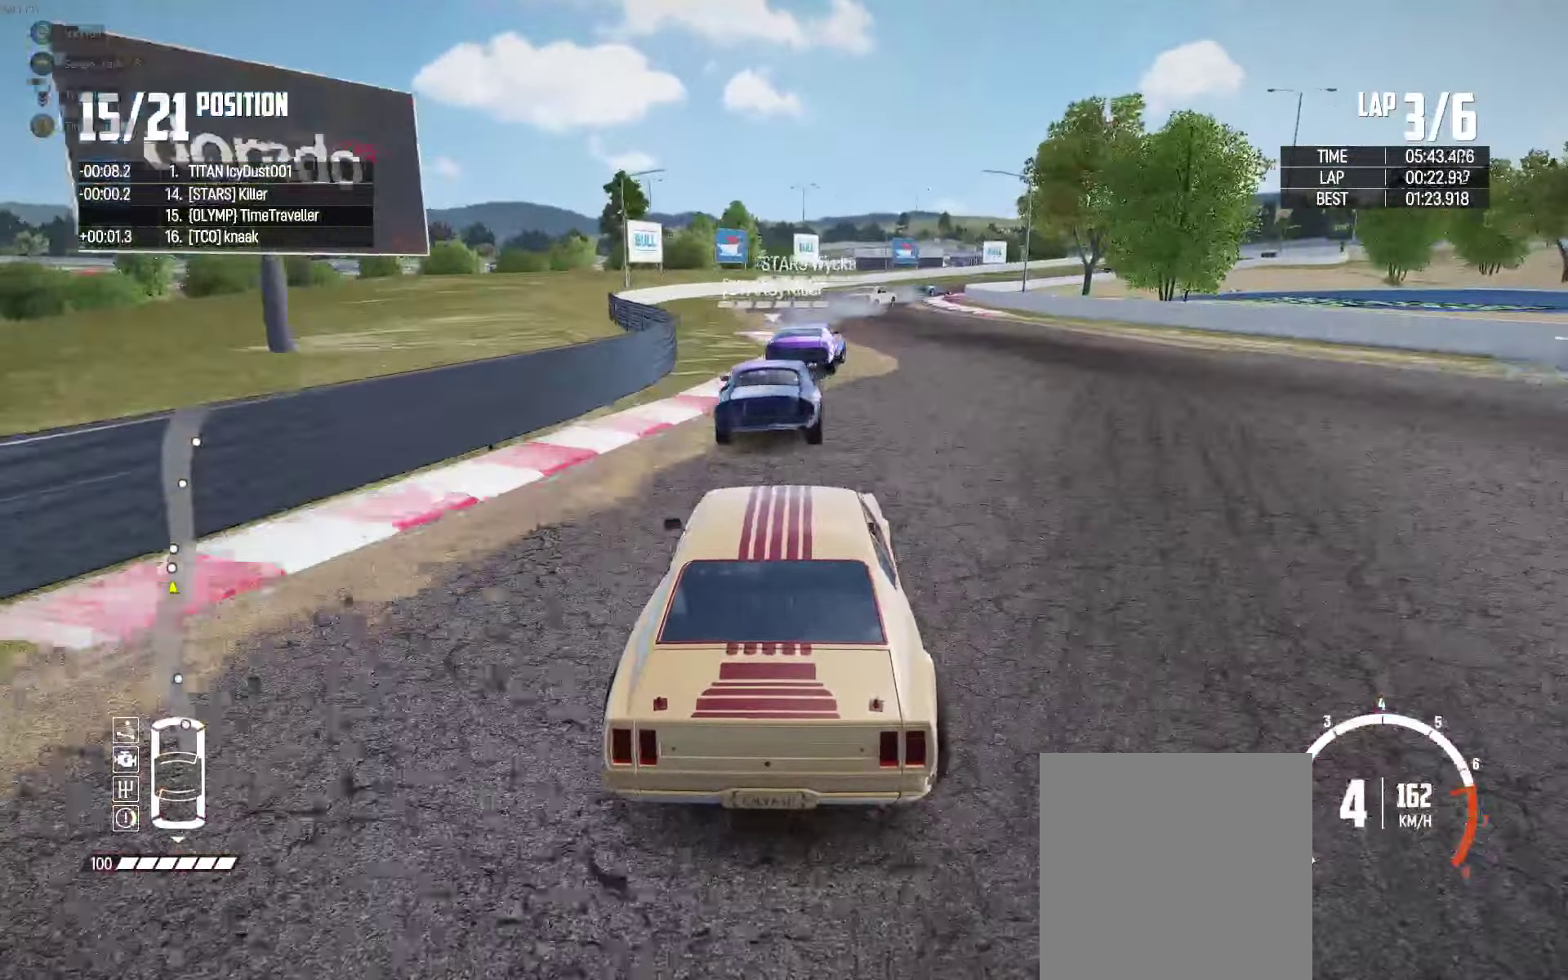
Gameplay with a controller (Xbox layout); each line is a JSON object with the inputs held at the frame after it. "events" lists button and stick changes between this image and that frame as [ms after this image, input, new state], when the widget could be followed in between.
{"buttons": [], "left_stick": "up-right", "right_stick": "center", "events": [[150, "R2", "up"], [300, "right_stick", "down"], [416, "left_stick", "up-right"], [483, "right_stick", "center"]]}
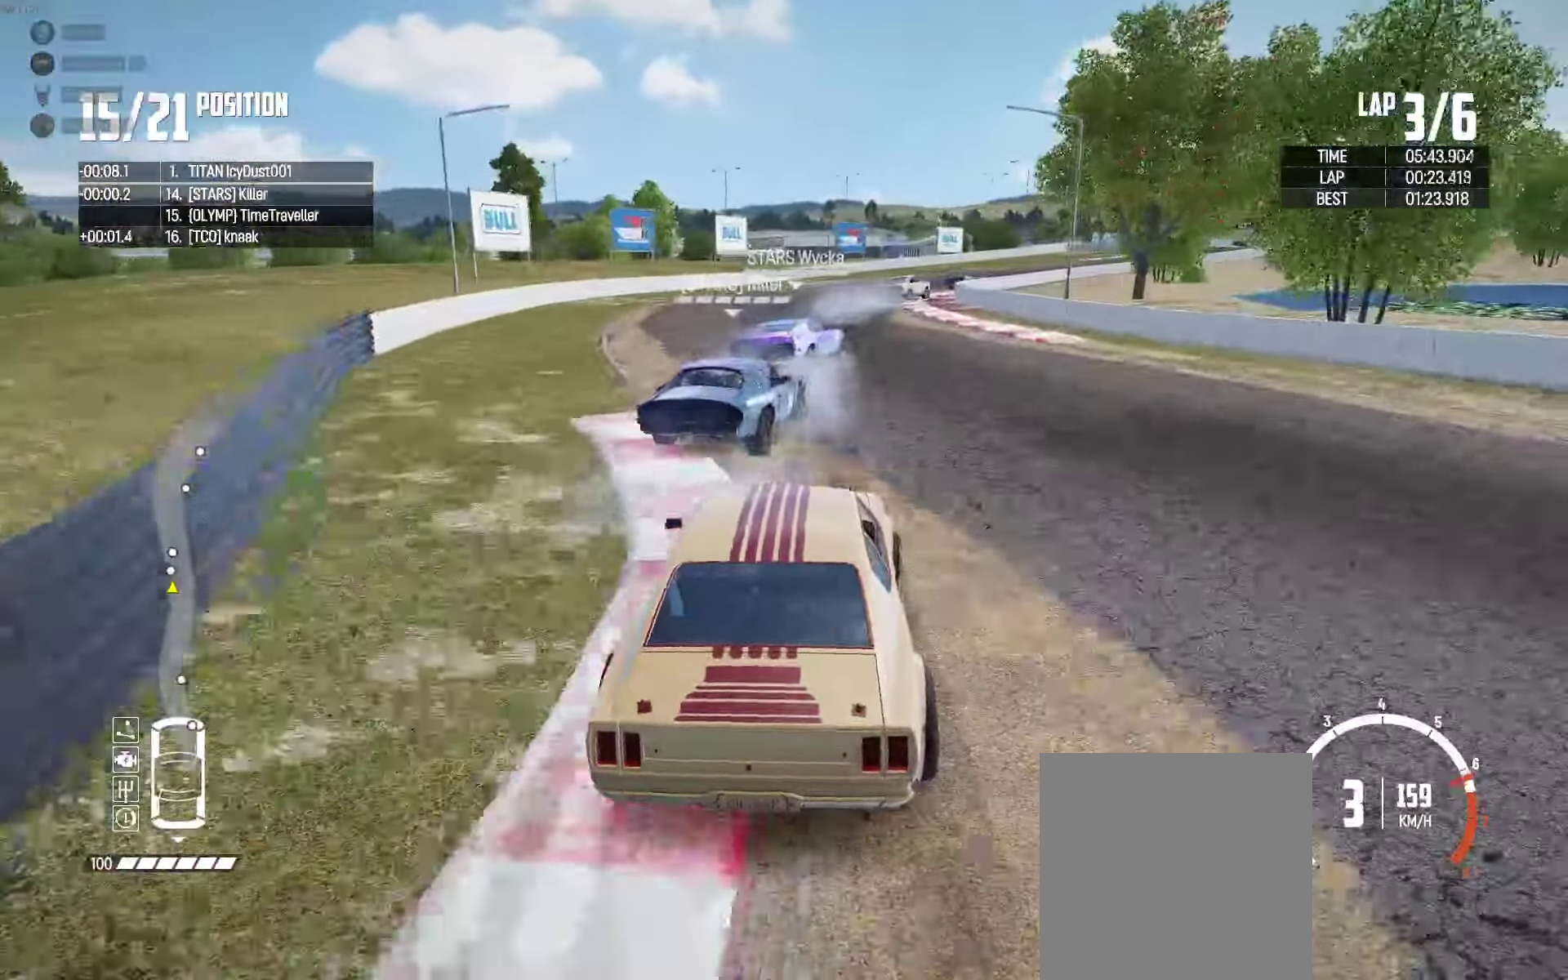
{"buttons": [], "left_stick": "up-right", "right_stick": "center", "events": [[83, "L2", "down"], [350, "L2", "up"]]}
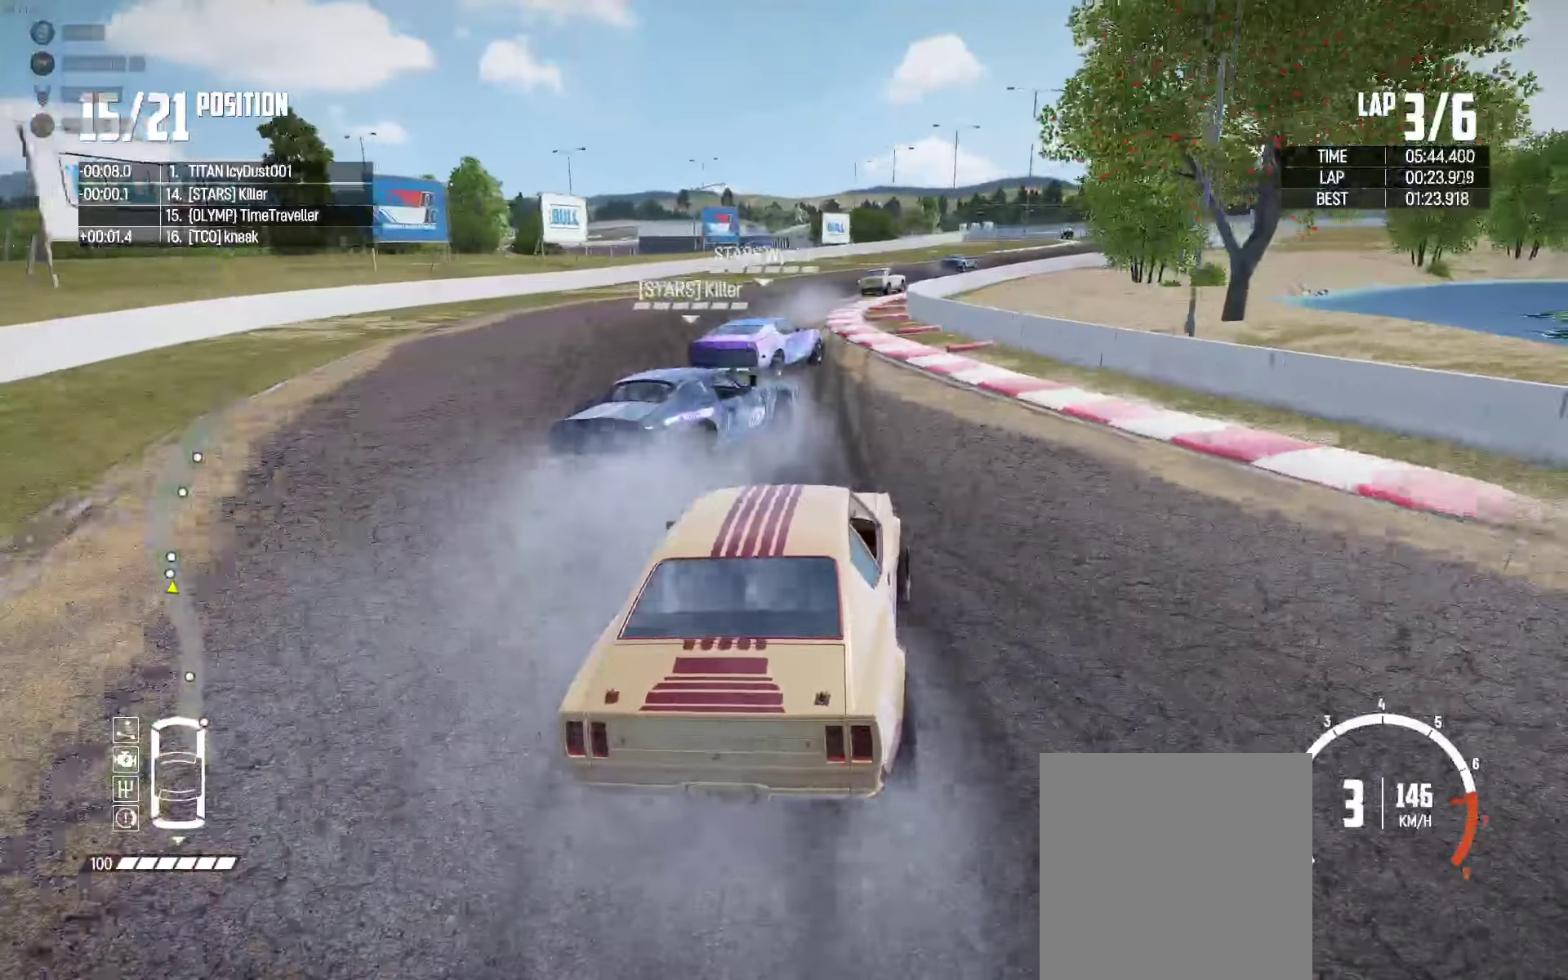
{"buttons": [], "left_stick": "up-right", "right_stick": "center", "events": [[67, "left_stick", "up"], [117, "L2", "down"], [167, "left_stick", "up-right"], [217, "right_stick", "up-right"], [317, "right_stick", "center"], [350, "L2", "up"]]}
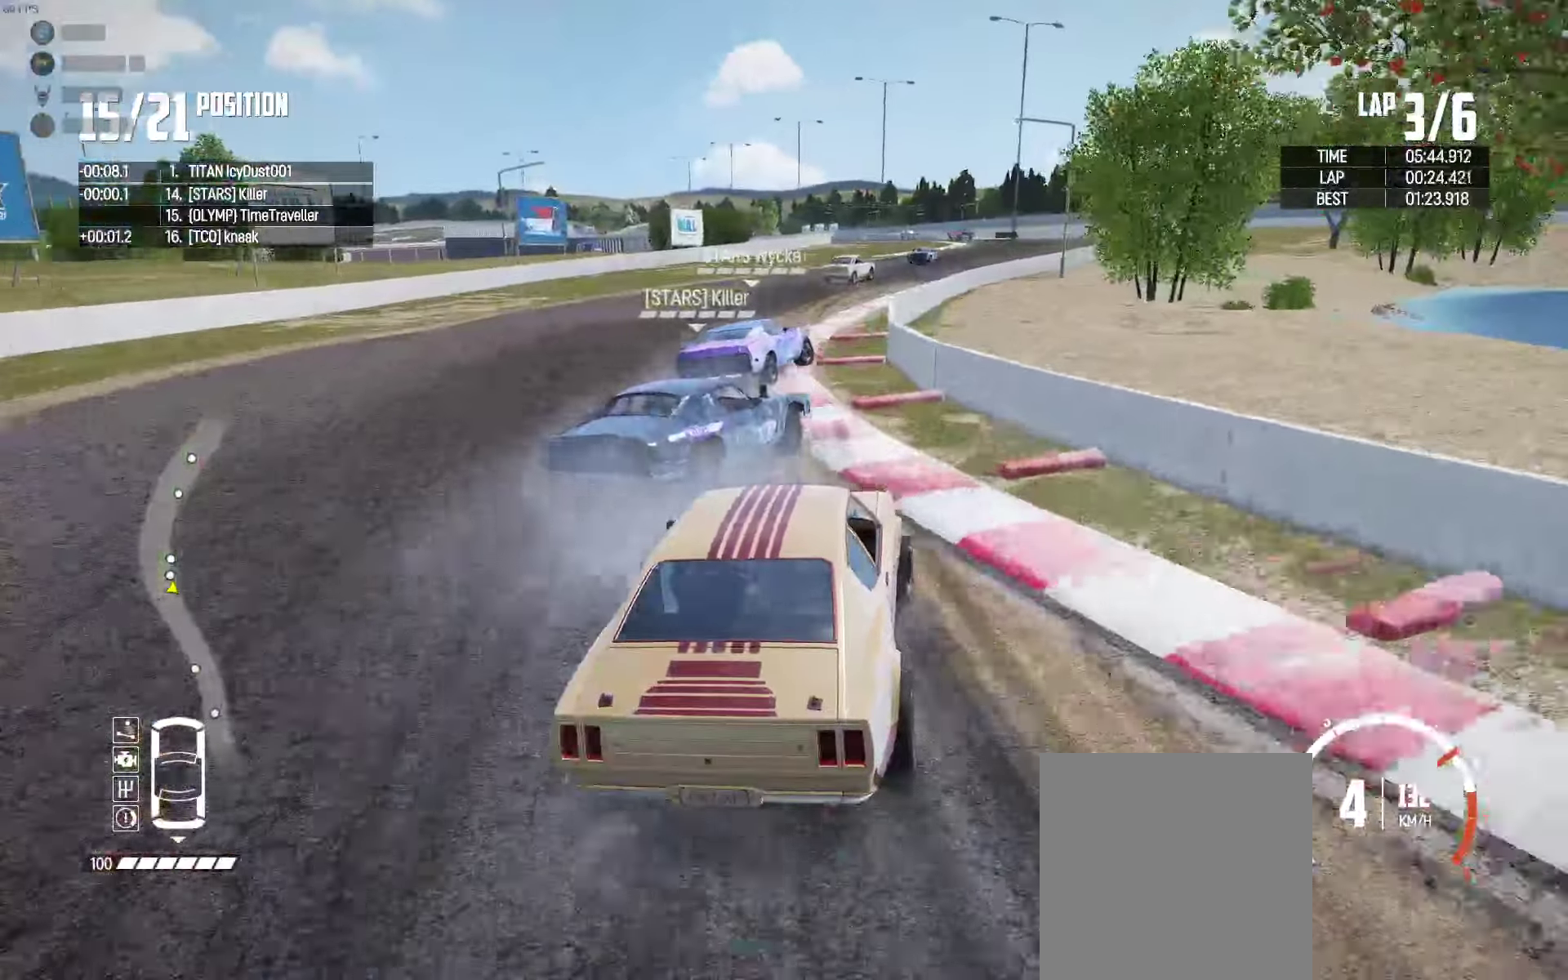
{"buttons": ["R2"], "left_stick": "center", "right_stick": "center", "events": [[33, "B", "down"], [50, "R2", "down"], [100, "B", "up"], [217, "left_stick", "up-left"], [300, "left_stick", "center"]]}
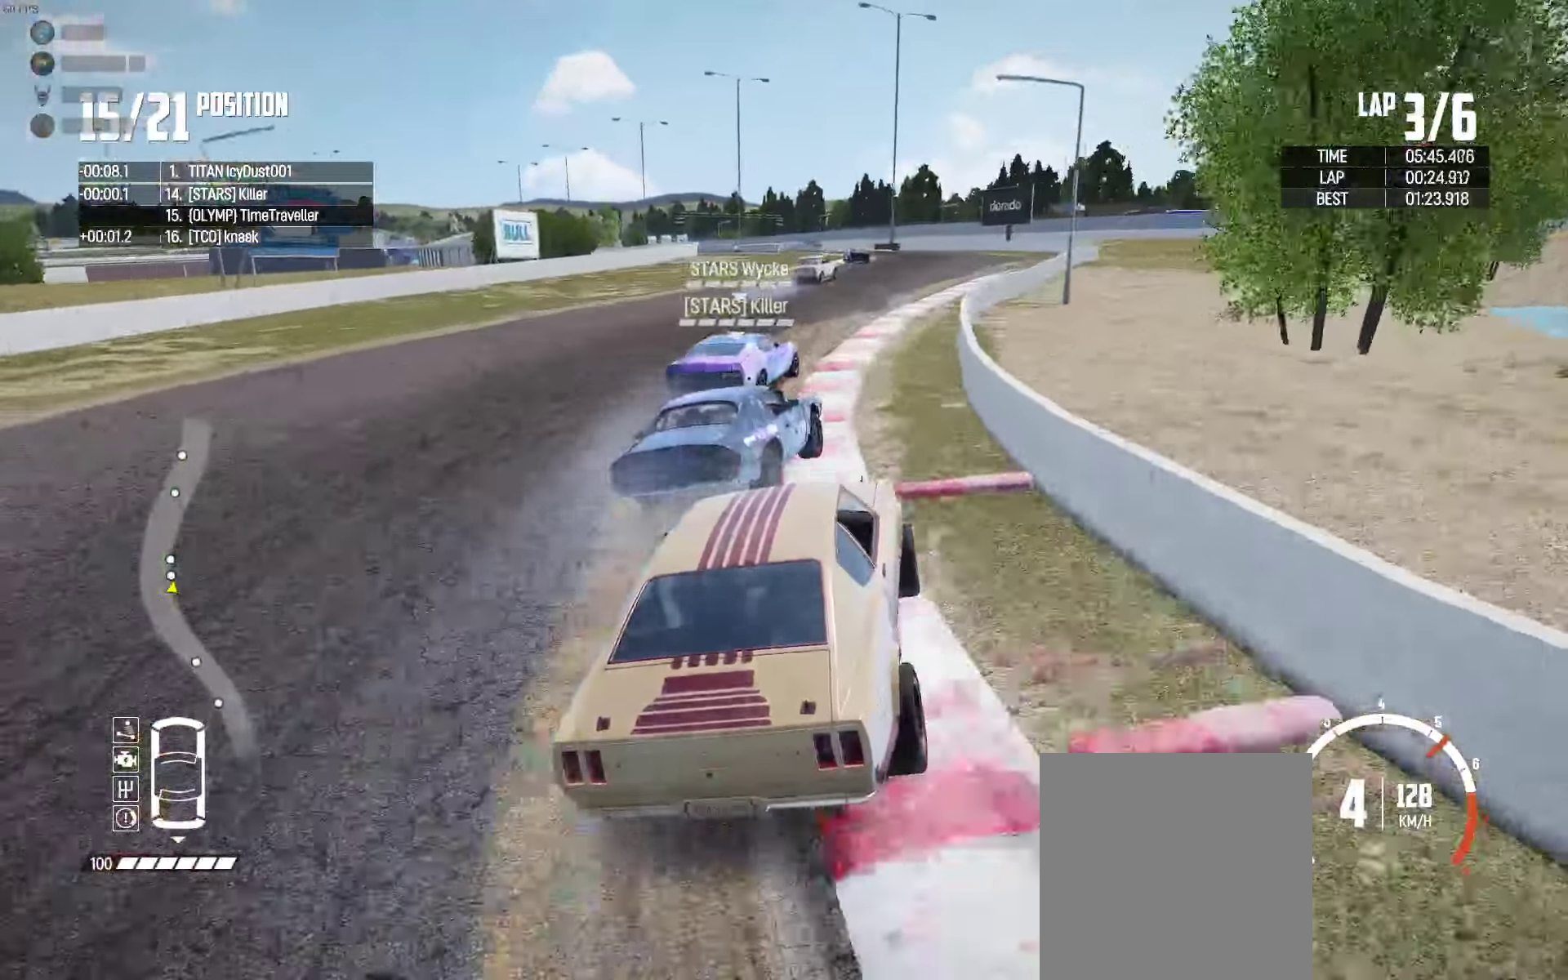
{"buttons": ["B", "R2"], "left_stick": "center", "right_stick": "center", "events": [[50, "B", "down"], [183, "left_stick", "right"], [283, "left_stick", "center"], [333, "left_stick", "left"], [467, "left_stick", "center"]]}
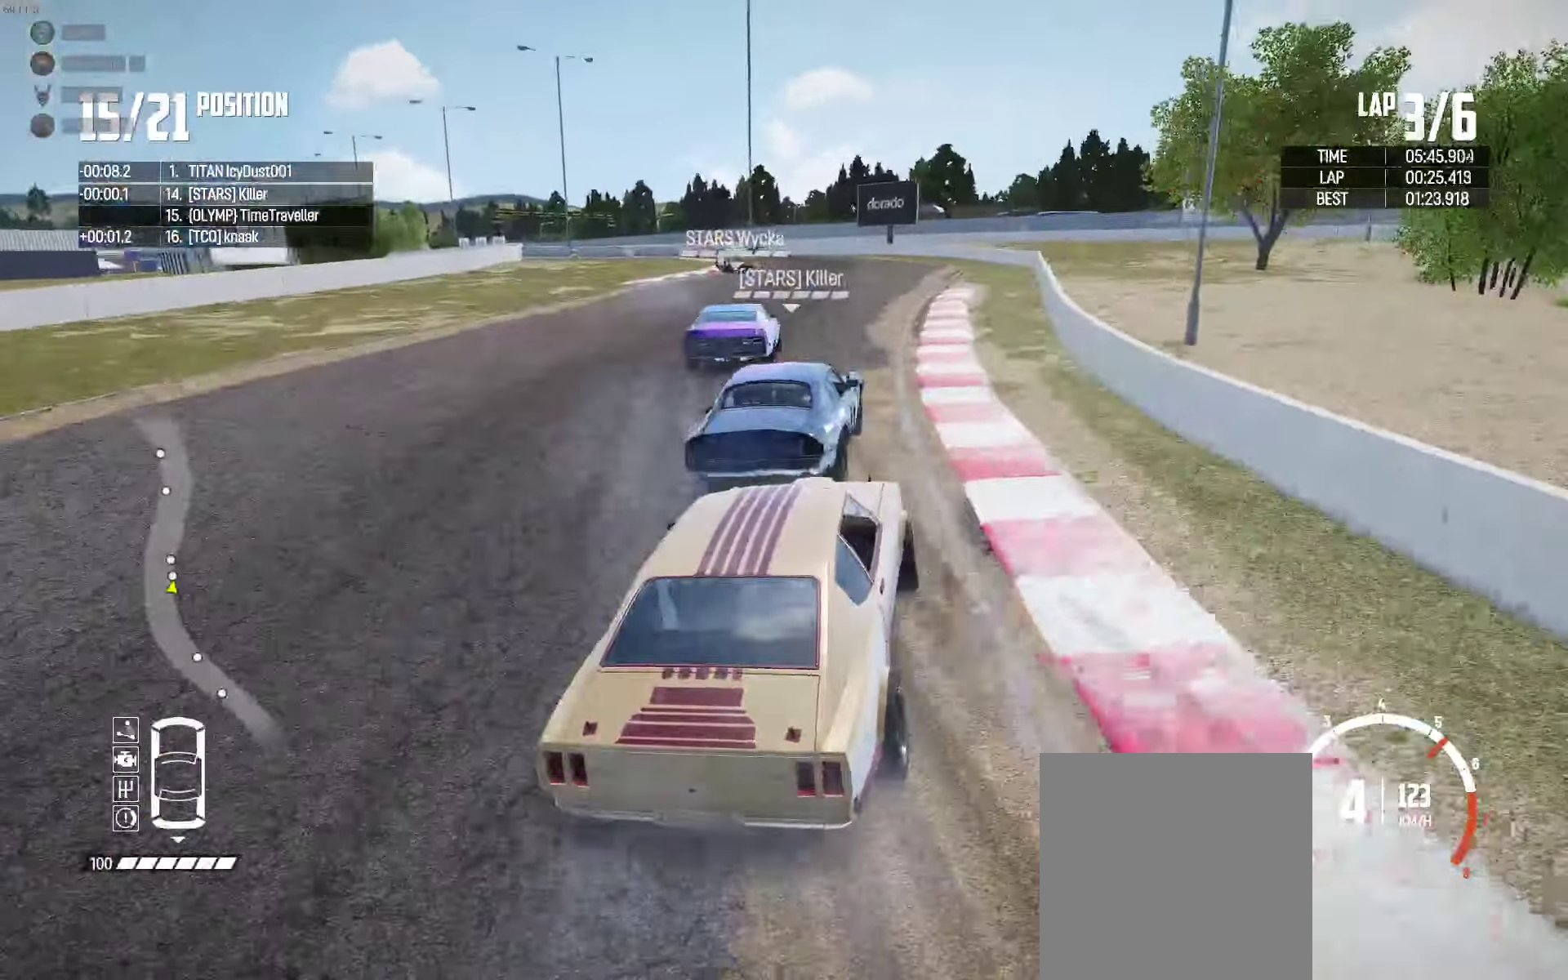
{"buttons": ["B", "R2"], "left_stick": "left", "right_stick": "center"}
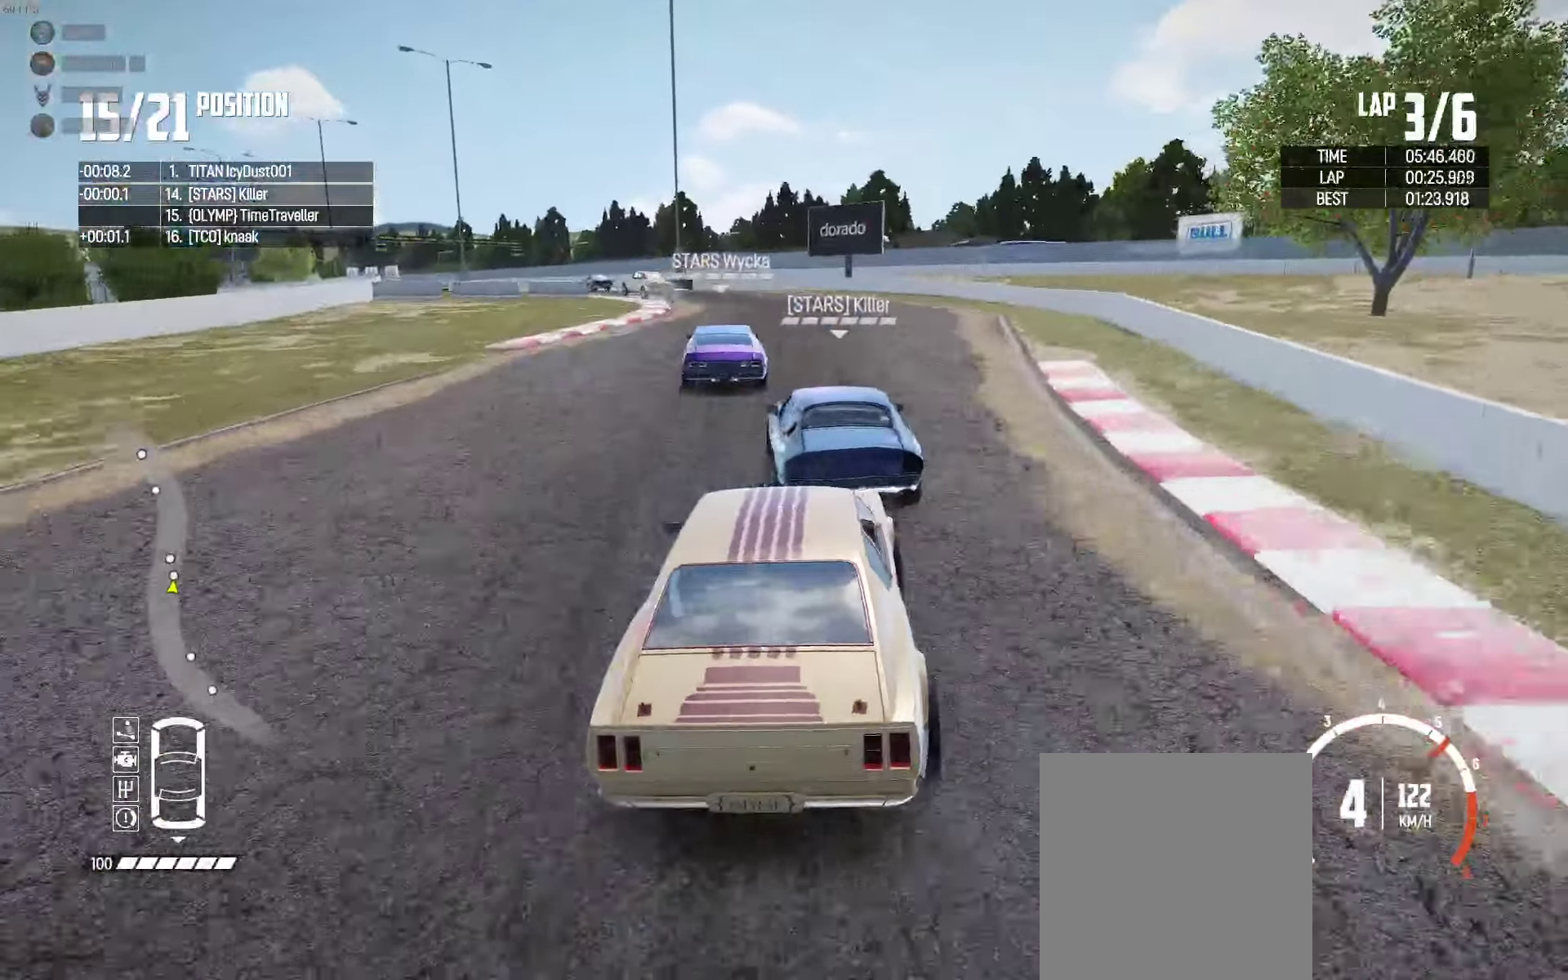
{"buttons": [], "left_stick": "left", "right_stick": "center", "events": [[17, "B", "up"], [33, "left_stick", "center"], [67, "B", "down"], [150, "left_stick", "left"], [267, "B", "up"], [267, "R2", "up"], [300, "R2", "down"], [317, "B", "down"], [483, "B", "up"], [500, "R2", "up"]]}
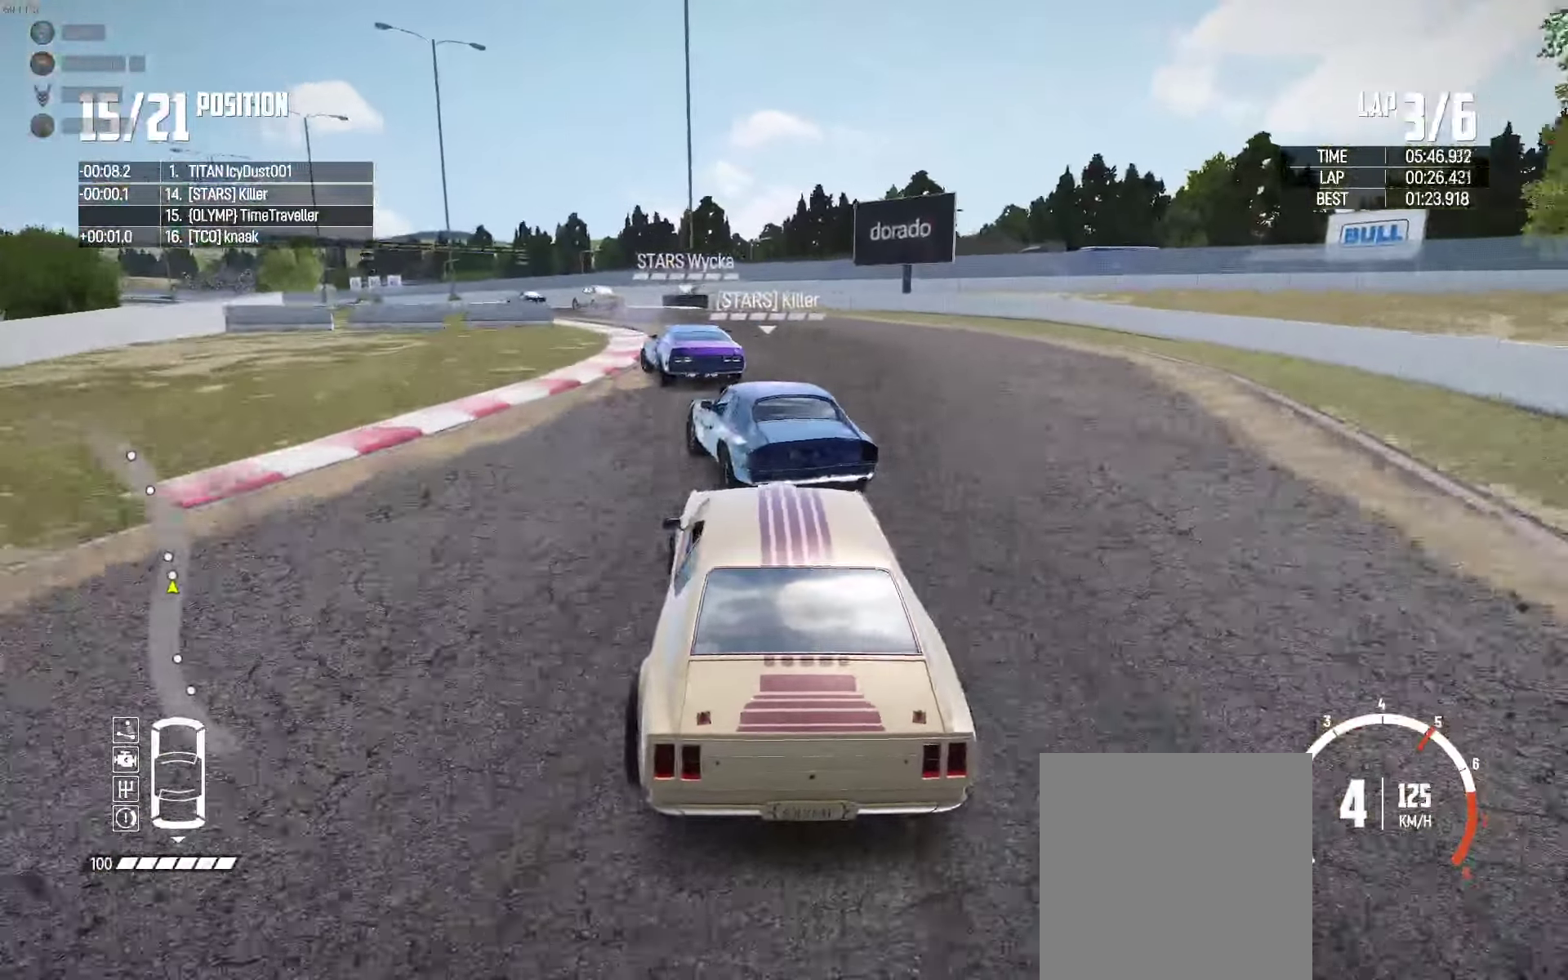
{"buttons": ["B", "R2"], "left_stick": "left", "right_stick": "center"}
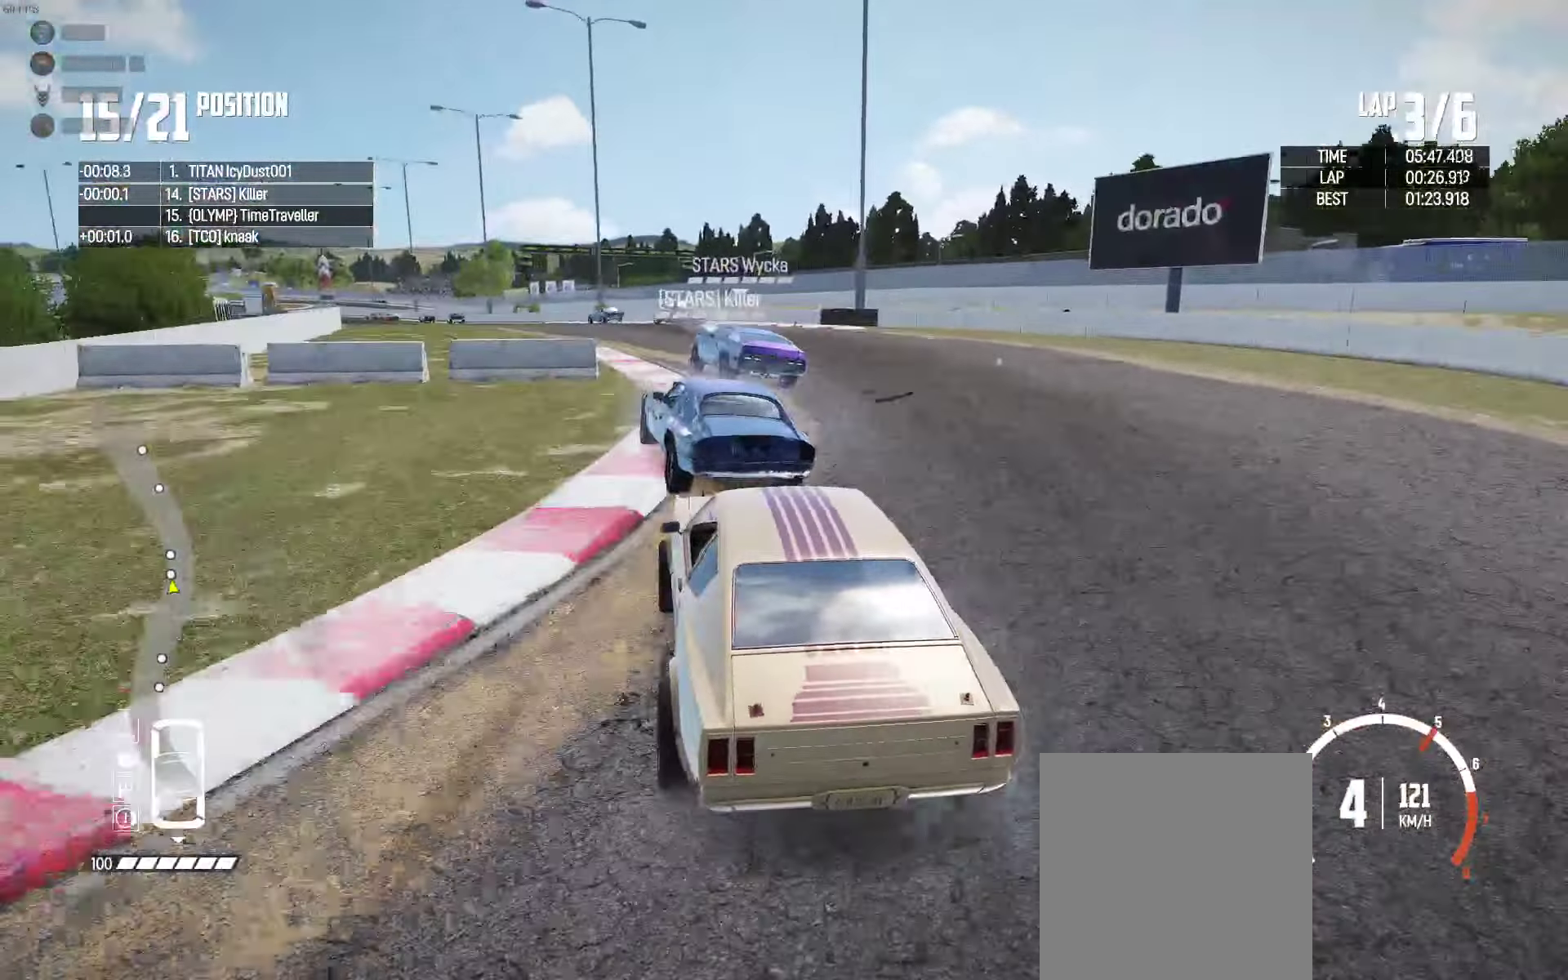
{"buttons": ["R2"], "left_stick": "right", "right_stick": "center", "events": [[33, "left_stick", "center"], [117, "B", "up"], [217, "left_stick", "right"], [300, "left_stick", "center"], [450, "left_stick", "right"]]}
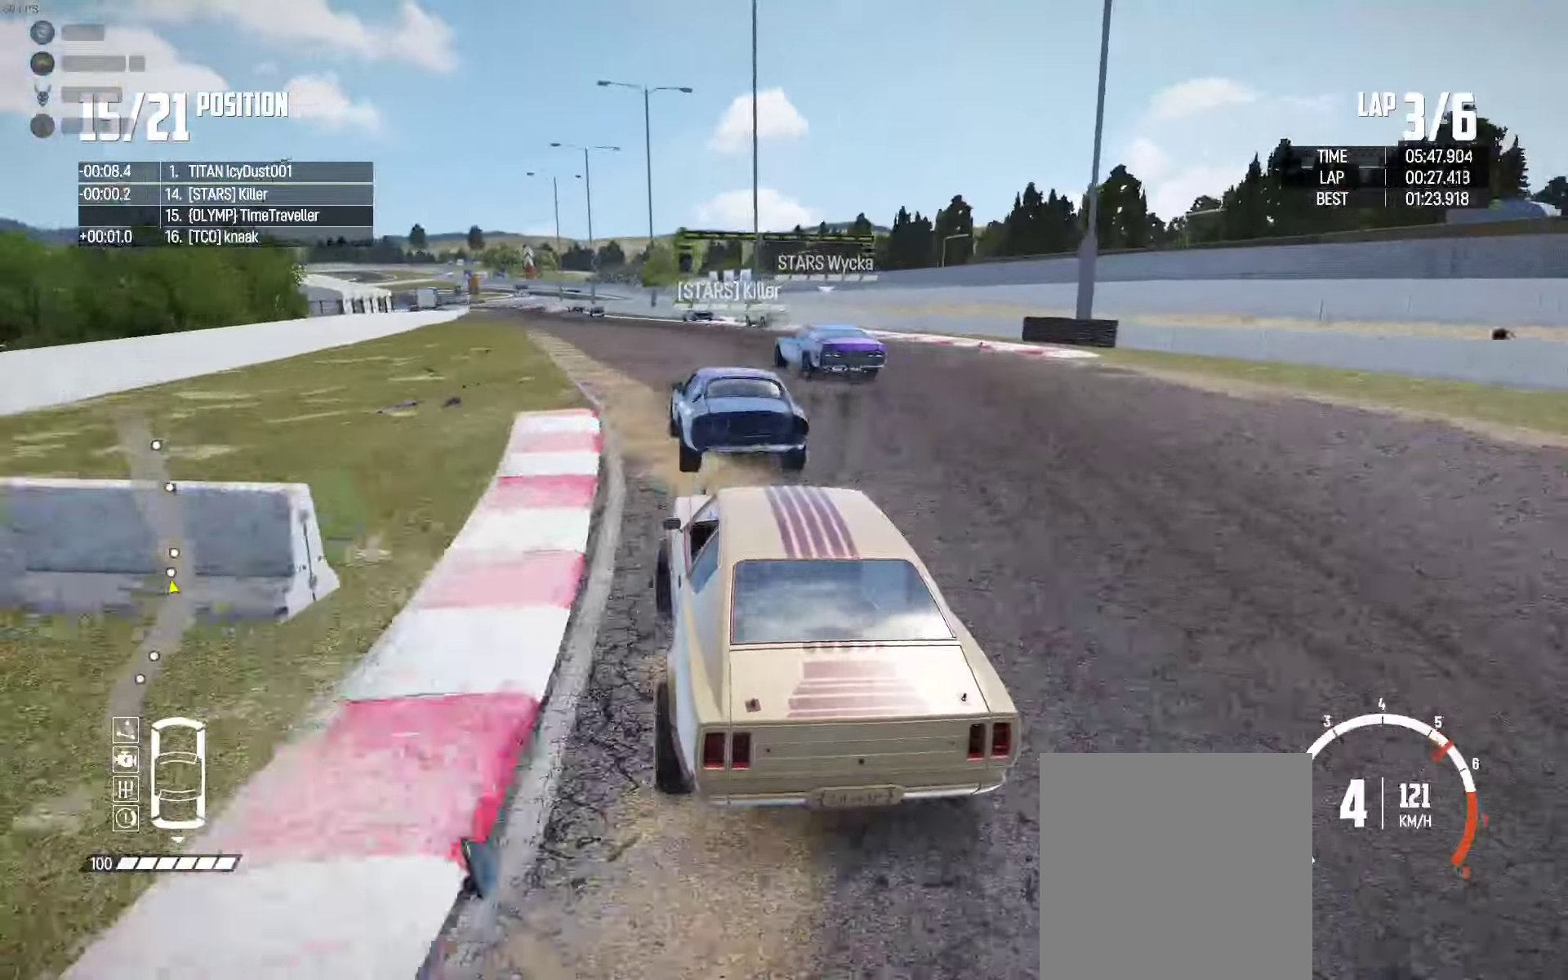
{"buttons": ["R2"], "left_stick": "left", "right_stick": "center", "events": [[33, "left_stick", "center"], [167, "left_stick", "left"], [250, "left_stick", "right"], [350, "left_stick", "center"], [417, "left_stick", "left"]]}
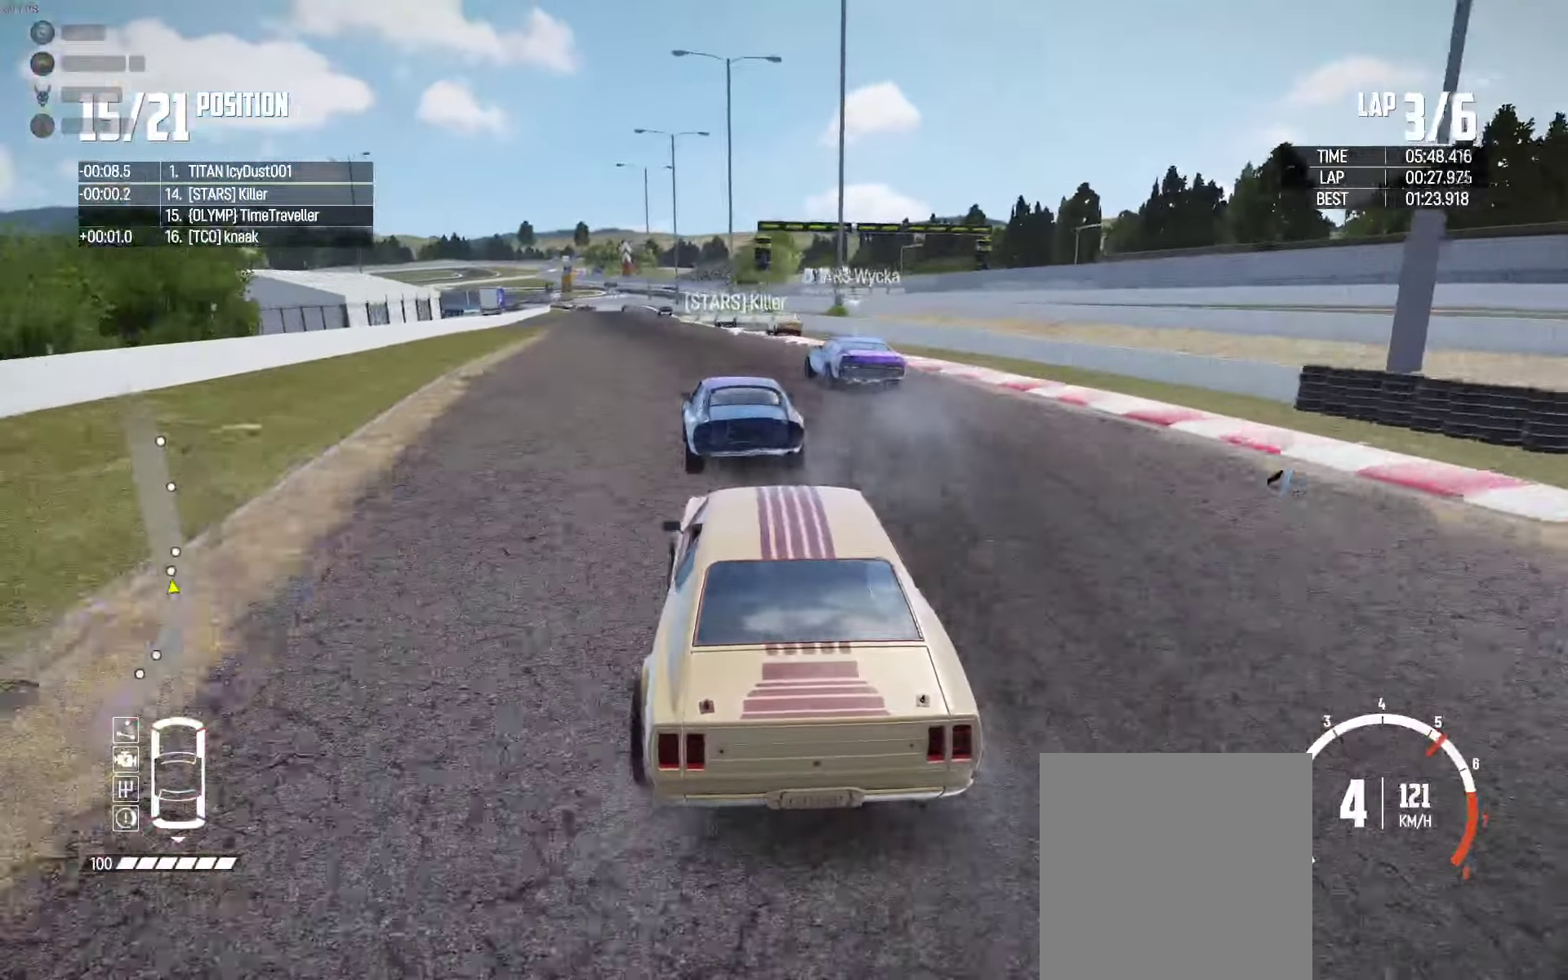
{"buttons": ["R2"], "left_stick": "left", "right_stick": "center", "events": [[183, "left_stick", "center"], [333, "left_stick", "left"]]}
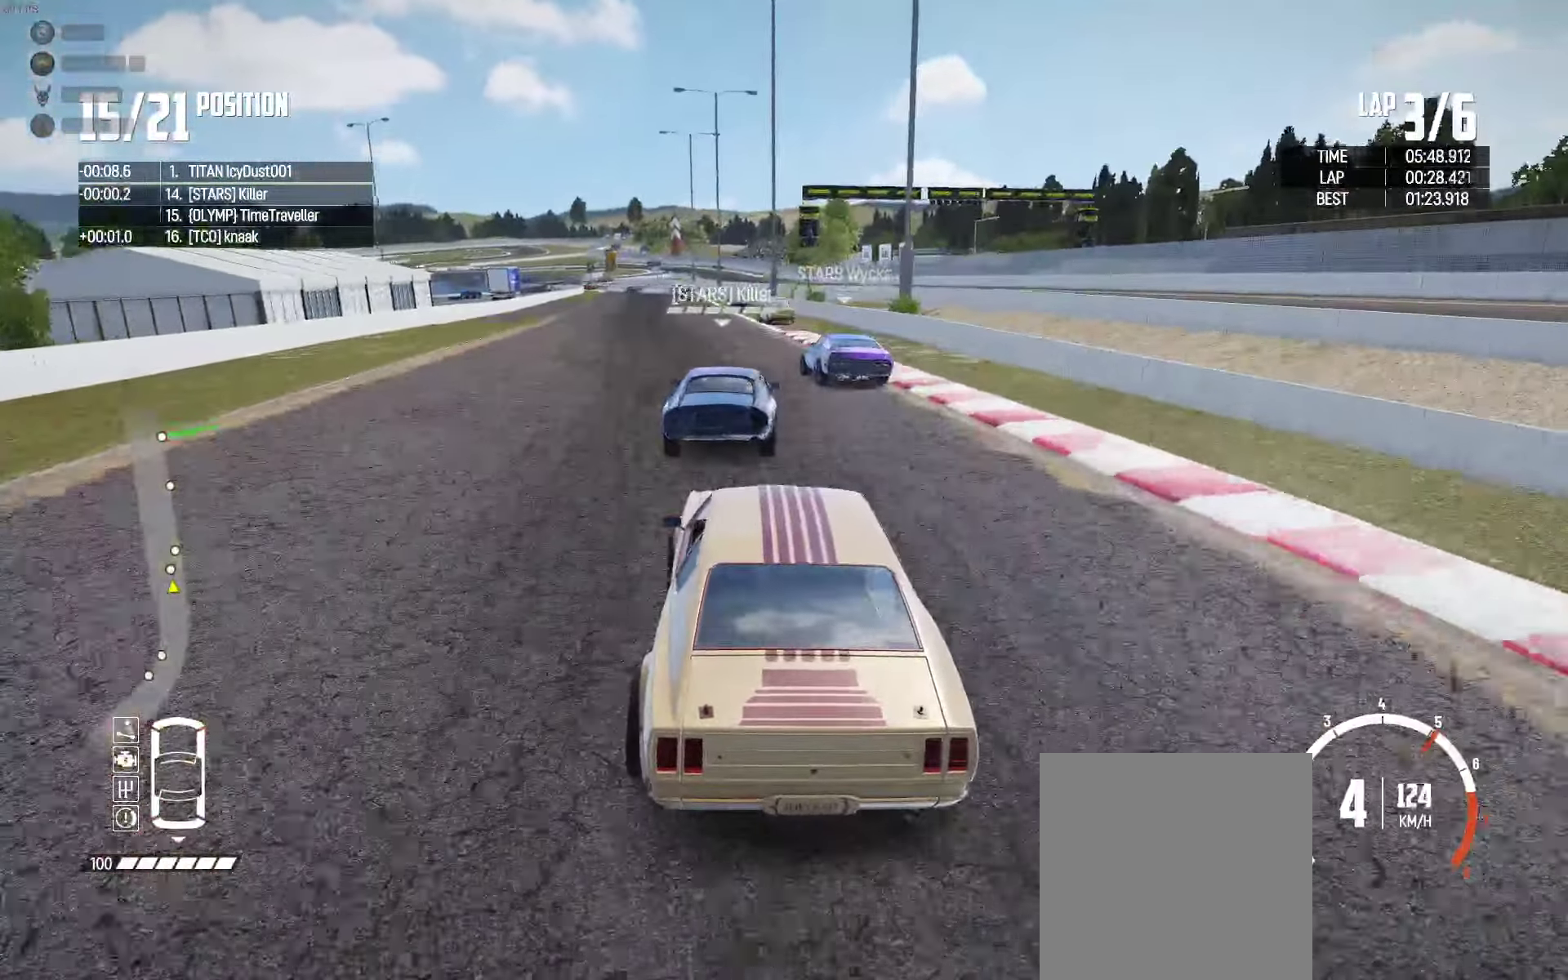
{"buttons": ["R2"], "left_stick": "center", "right_stick": "center", "events": [[33, "left_stick", "center"], [117, "left_stick", "right"], [200, "left_stick", "center"]]}
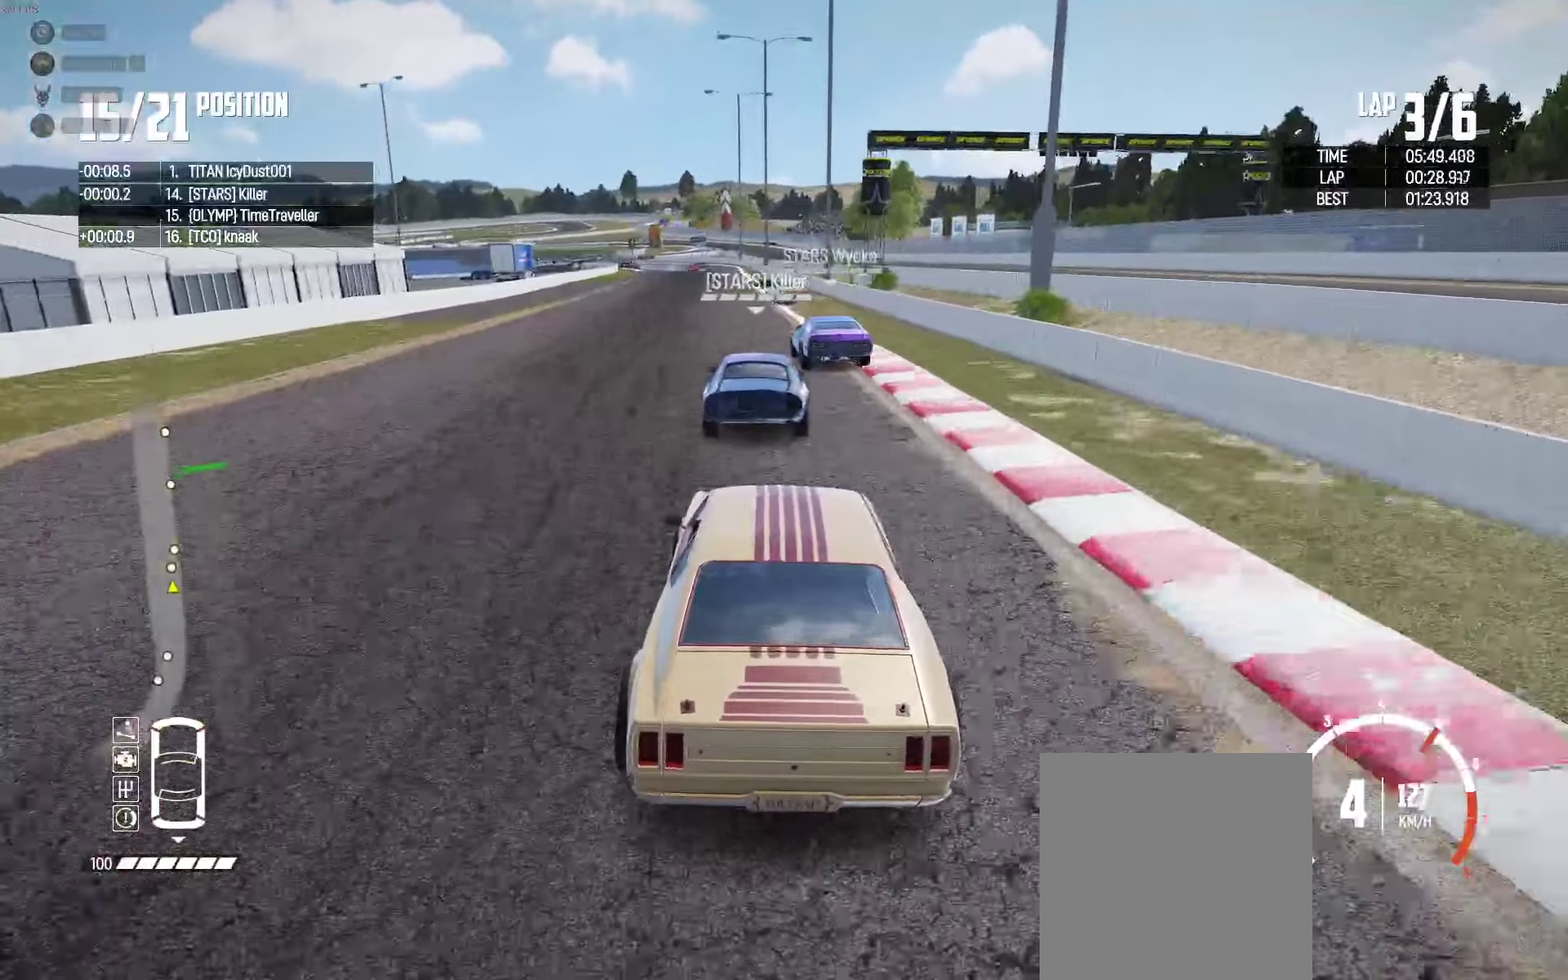
{"buttons": ["R2"], "left_stick": "left", "right_stick": "center", "events": [[400, "left_stick", "left"]]}
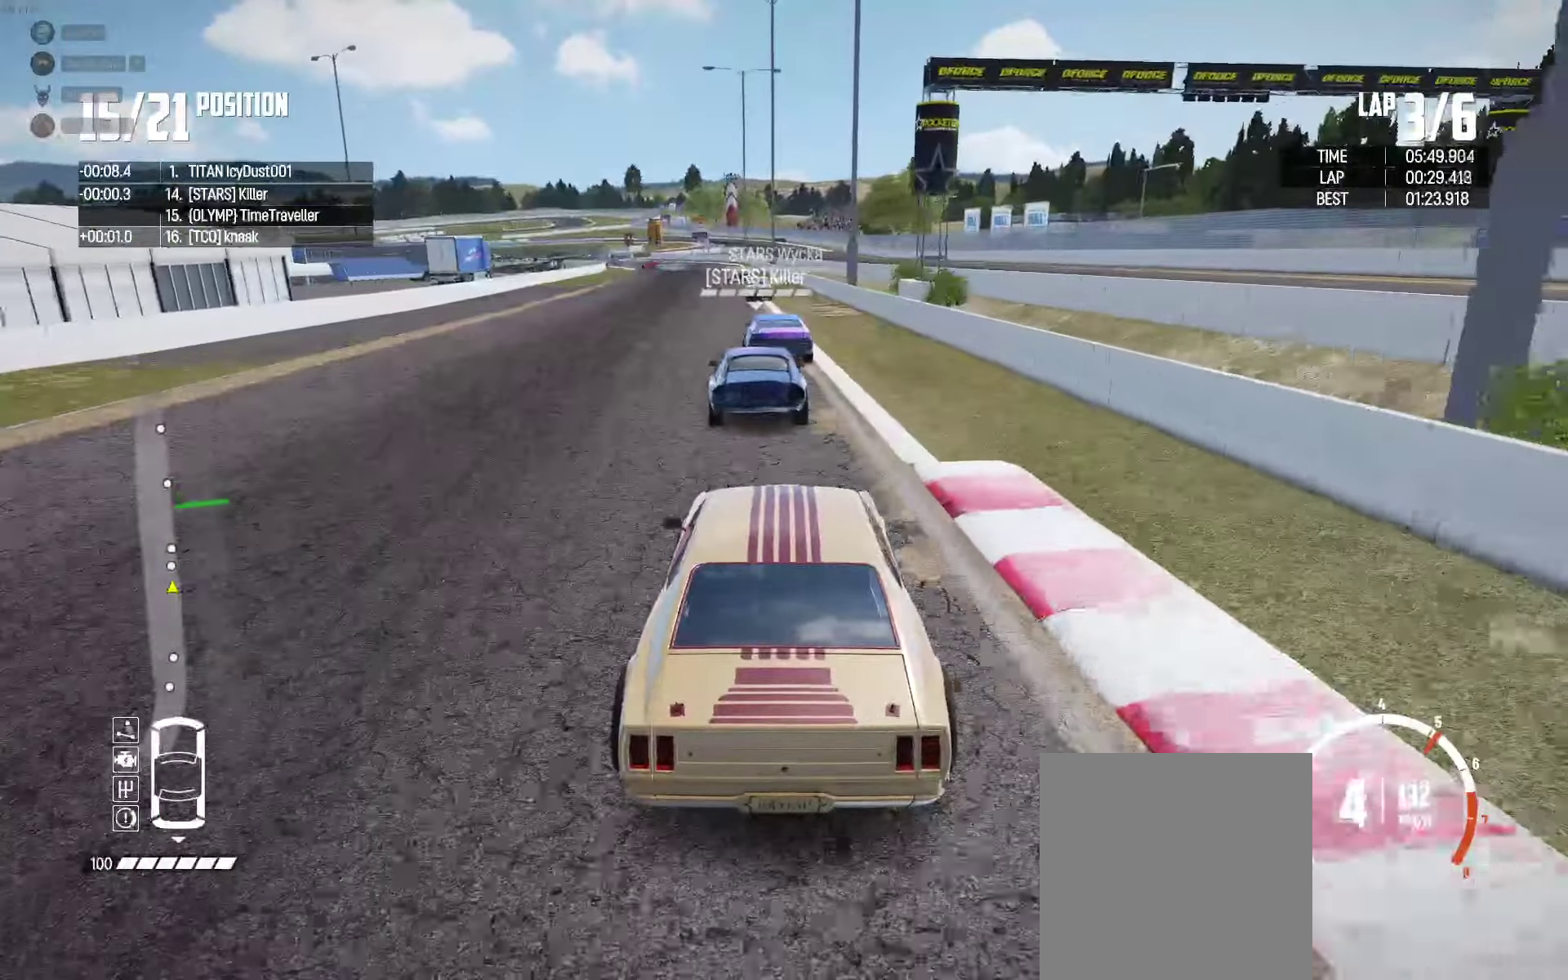
{"buttons": ["R2"], "left_stick": "center", "right_stick": "center", "events": [[17, "left_stick", "center"], [167, "left_stick", "left"], [317, "left_stick", "center"]]}
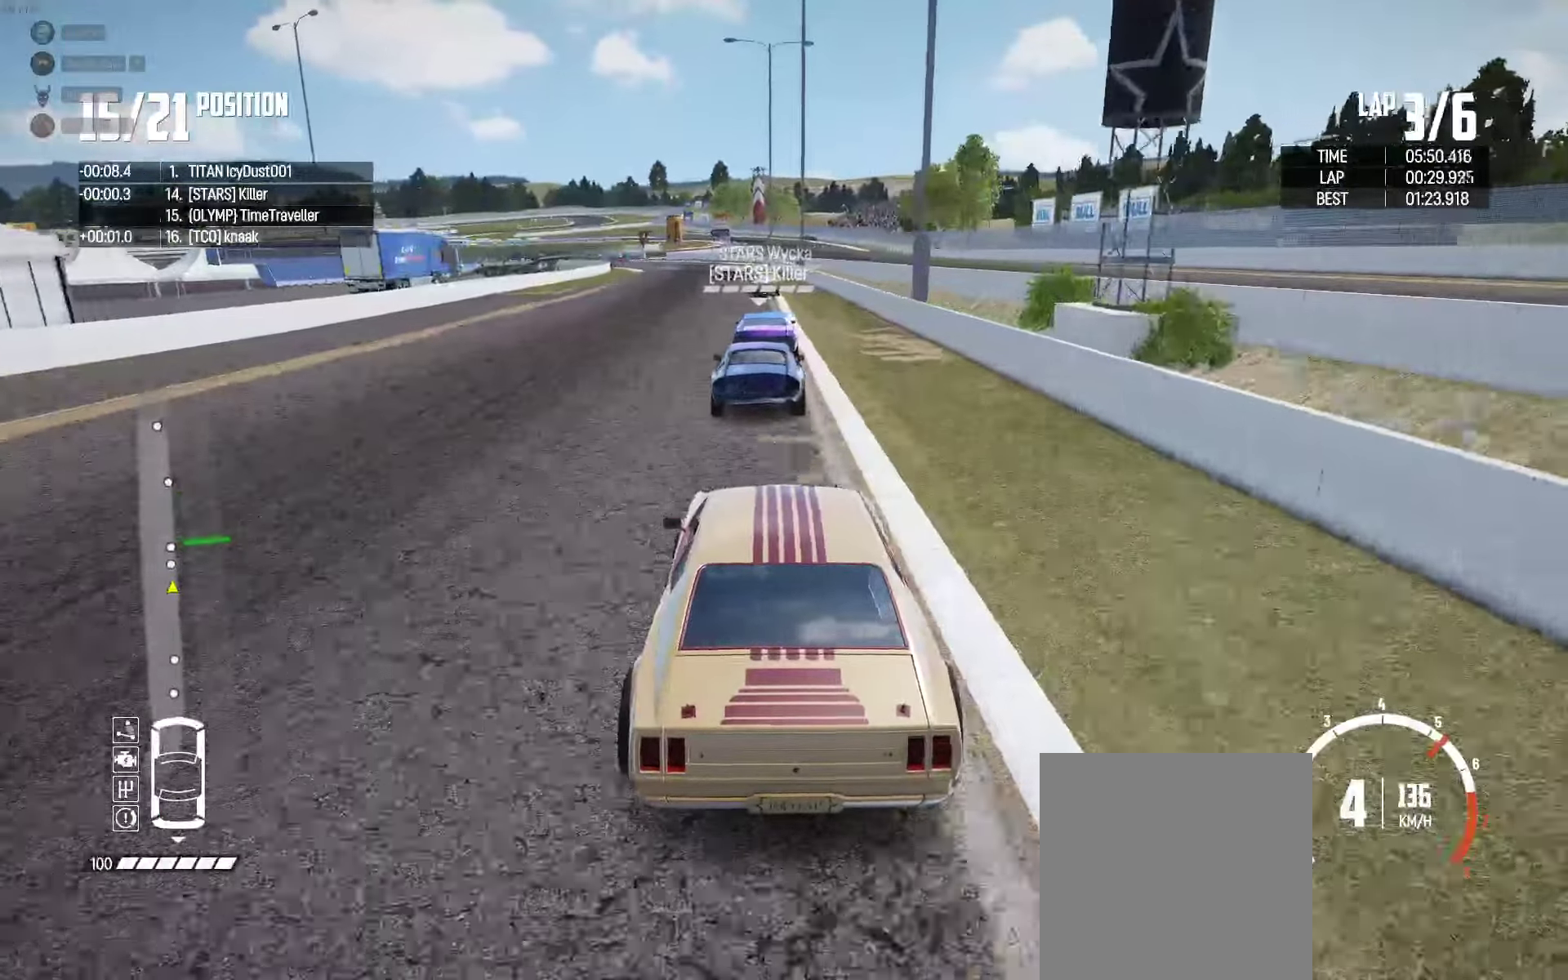
{"buttons": ["R2"], "left_stick": "center", "right_stick": "center", "events": [[350, "left_stick", "left"], [450, "left_stick", "center"]]}
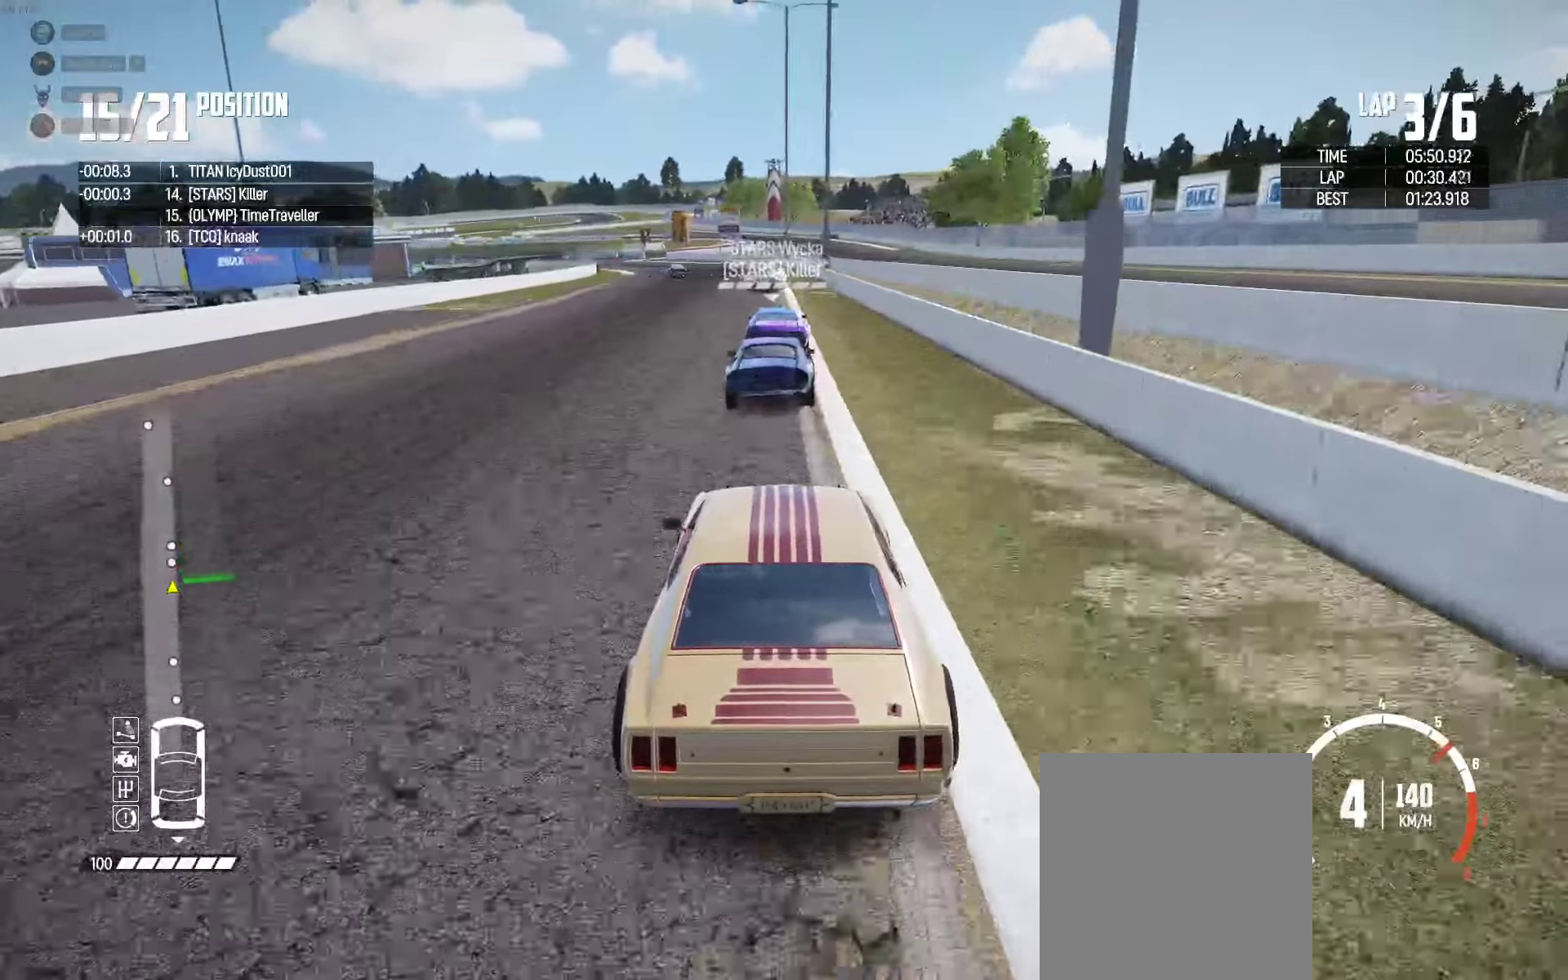
{"buttons": ["R2"], "left_stick": "left", "right_stick": "center", "events": [[117, "left_stick", "left"], [184, "left_stick", "center"], [284, "left_stick", "right"], [400, "left_stick", "center"], [500, "left_stick", "left"]]}
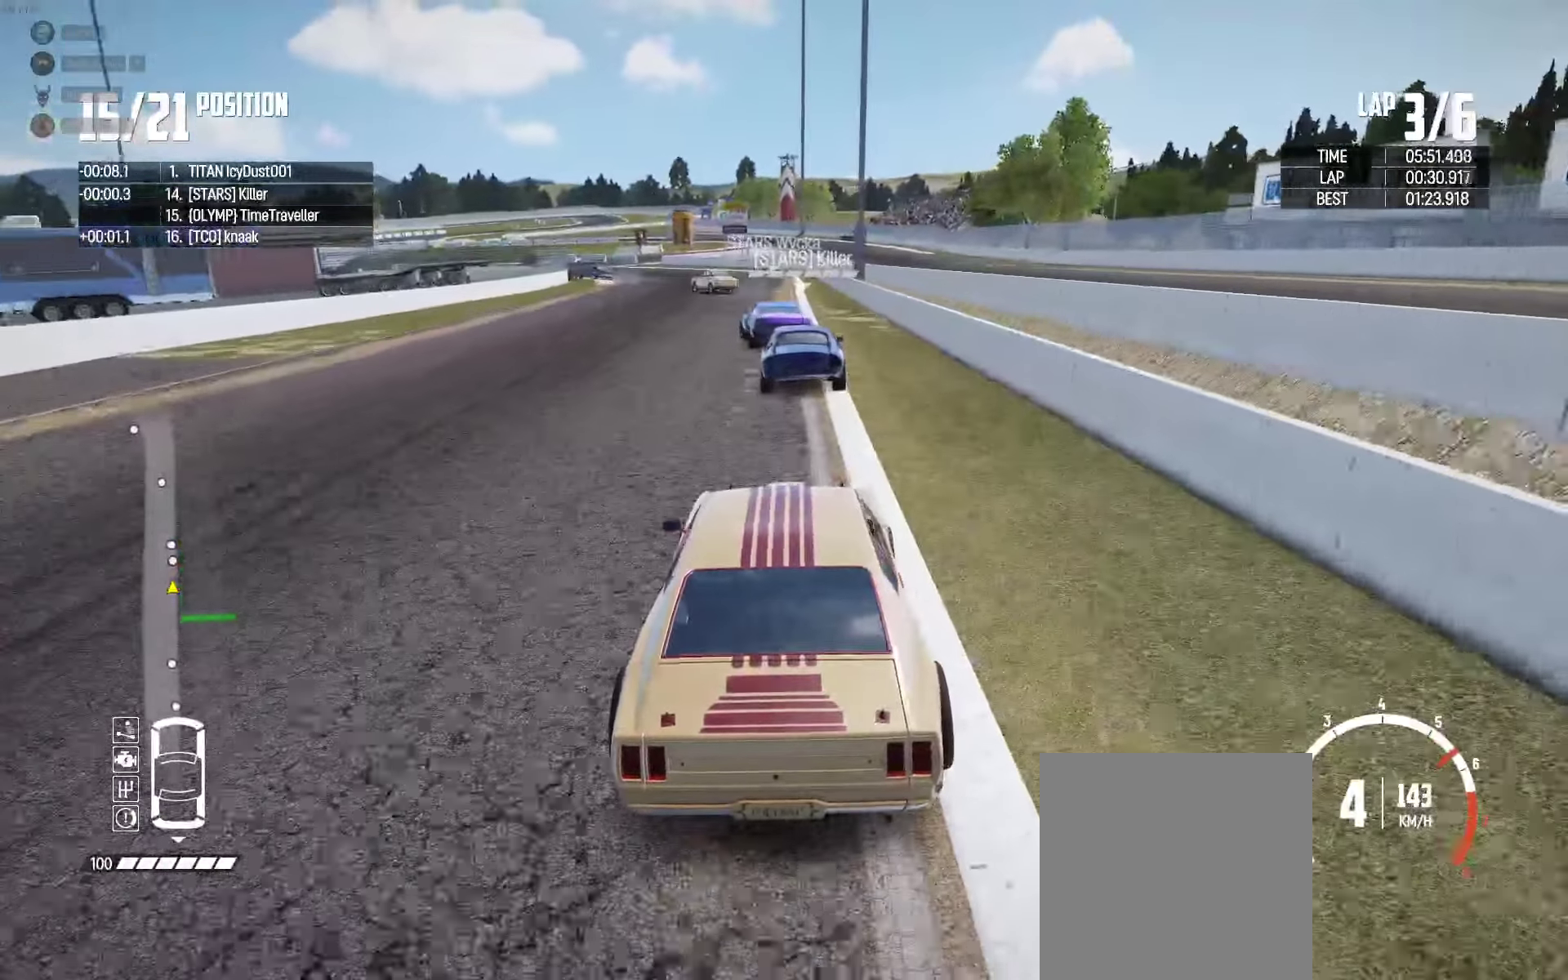
{"buttons": ["R2"], "left_stick": "center", "right_stick": "center", "events": [[434, "left_stick", "center"]]}
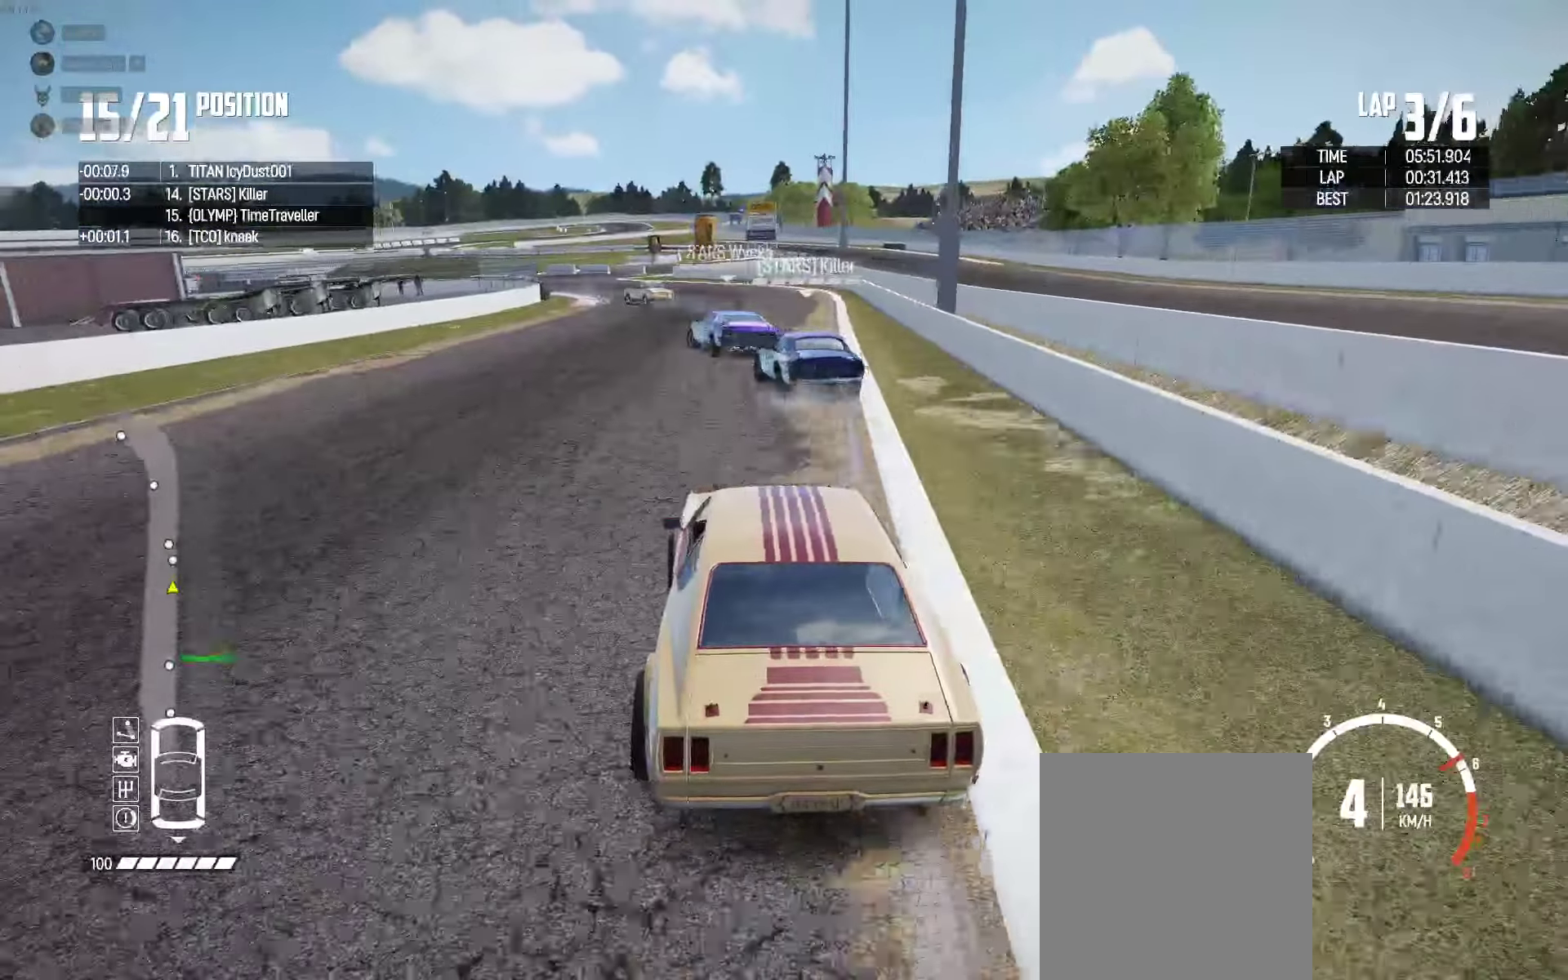
{"buttons": ["R2"], "left_stick": "left", "right_stick": "center", "events": [[50, "left_stick", "left"], [317, "left_stick", "center"], [400, "left_stick", "left"]]}
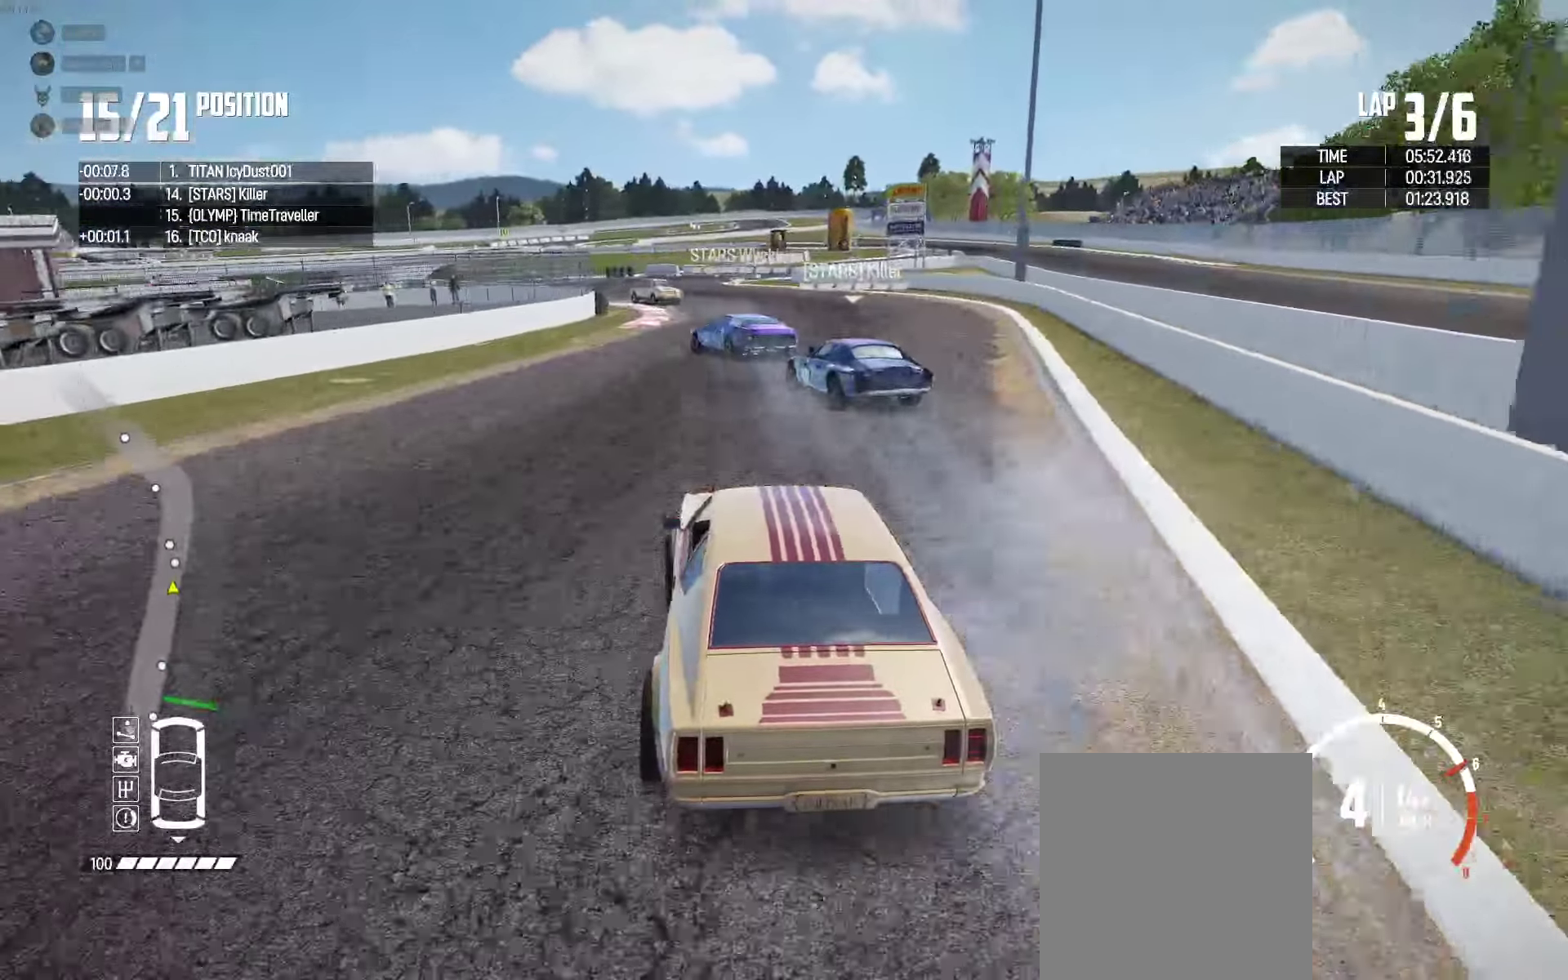
{"buttons": [], "left_stick": "left", "right_stick": "center", "events": [[50, "R2", "up"]]}
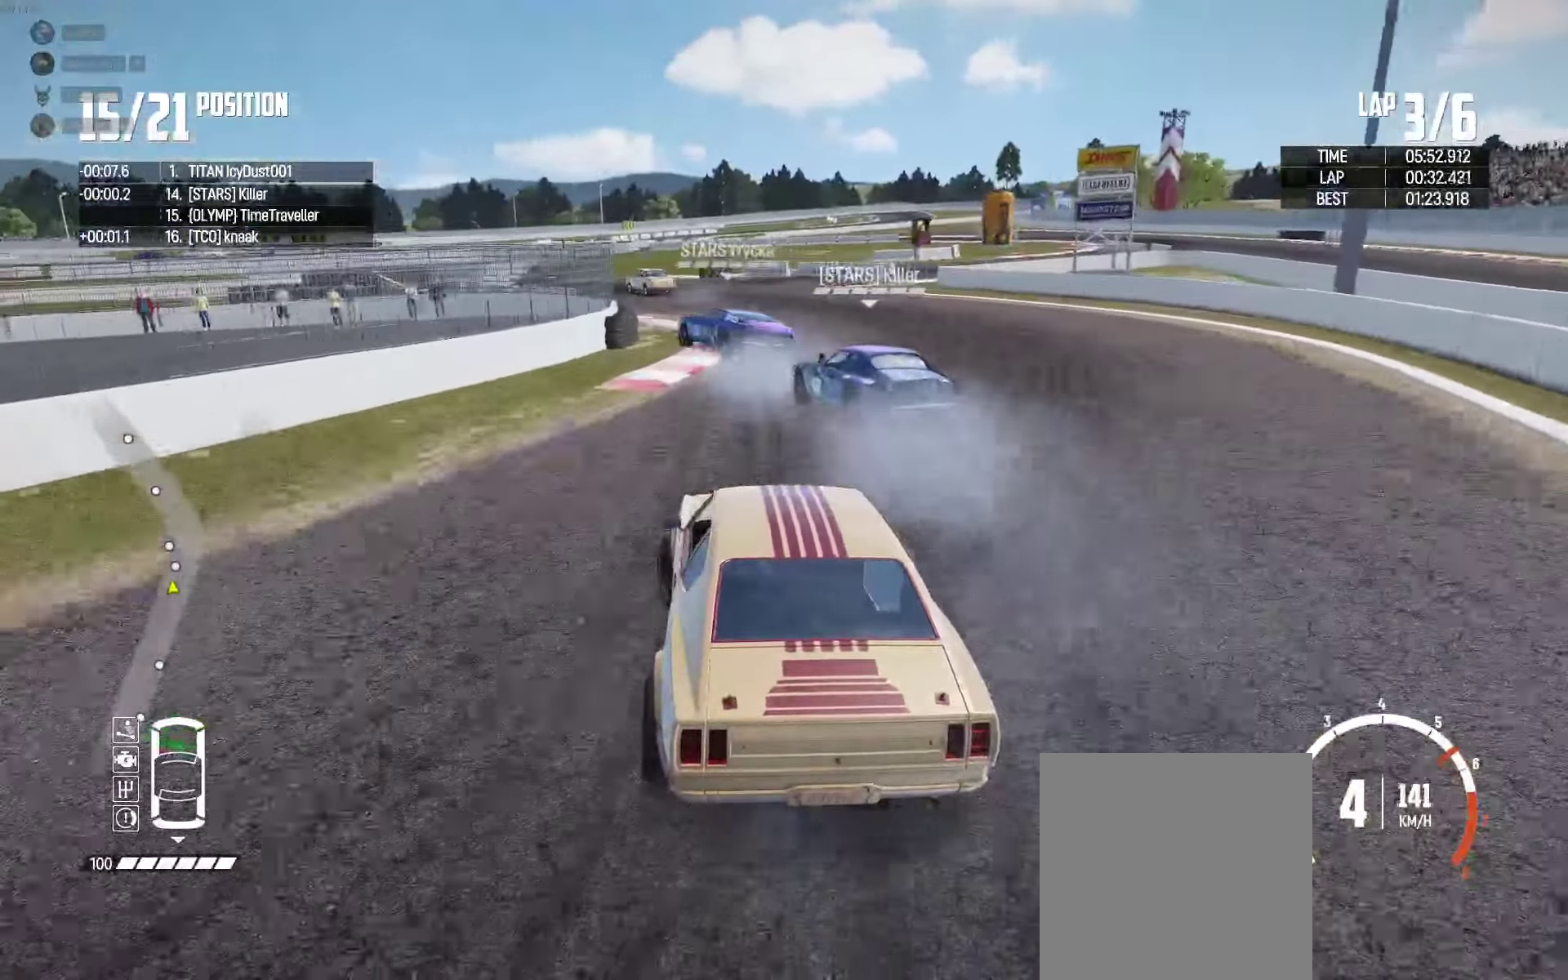
{"buttons": ["R2"], "left_stick": "center", "right_stick": "center", "events": [[150, "R2", "down"], [250, "left_stick", "up-left"], [384, "left_stick", "up-right"], [484, "left_stick", "center"]]}
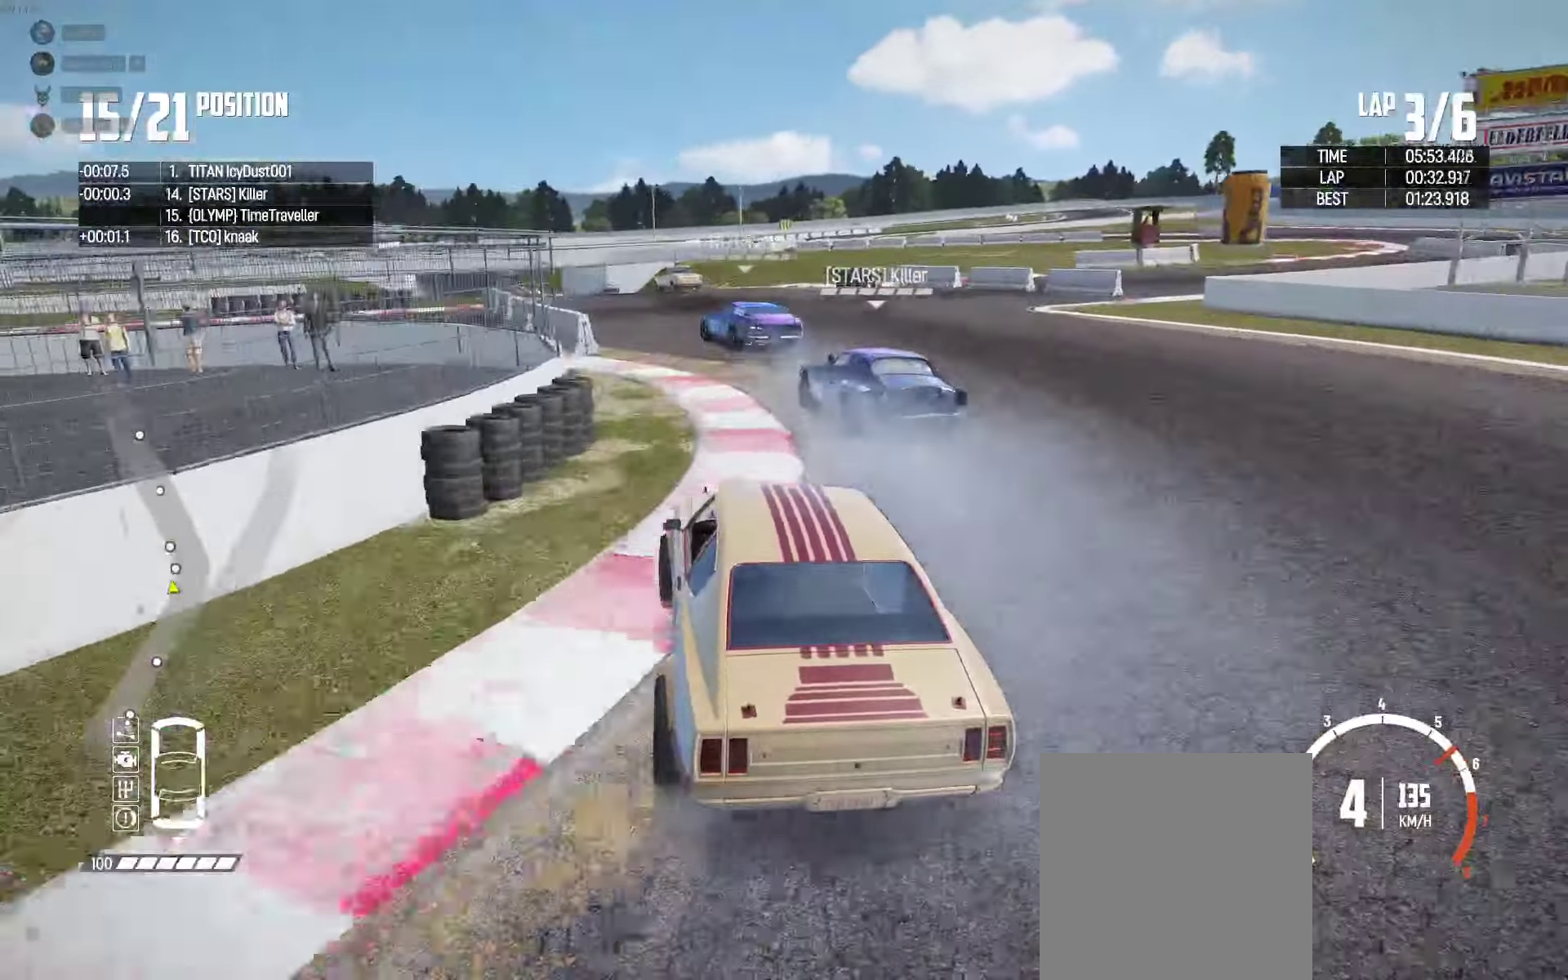
{"buttons": ["R2"], "left_stick": "center", "right_stick": "center", "events": [[250, "left_stick", "left"], [450, "left_stick", "center"]]}
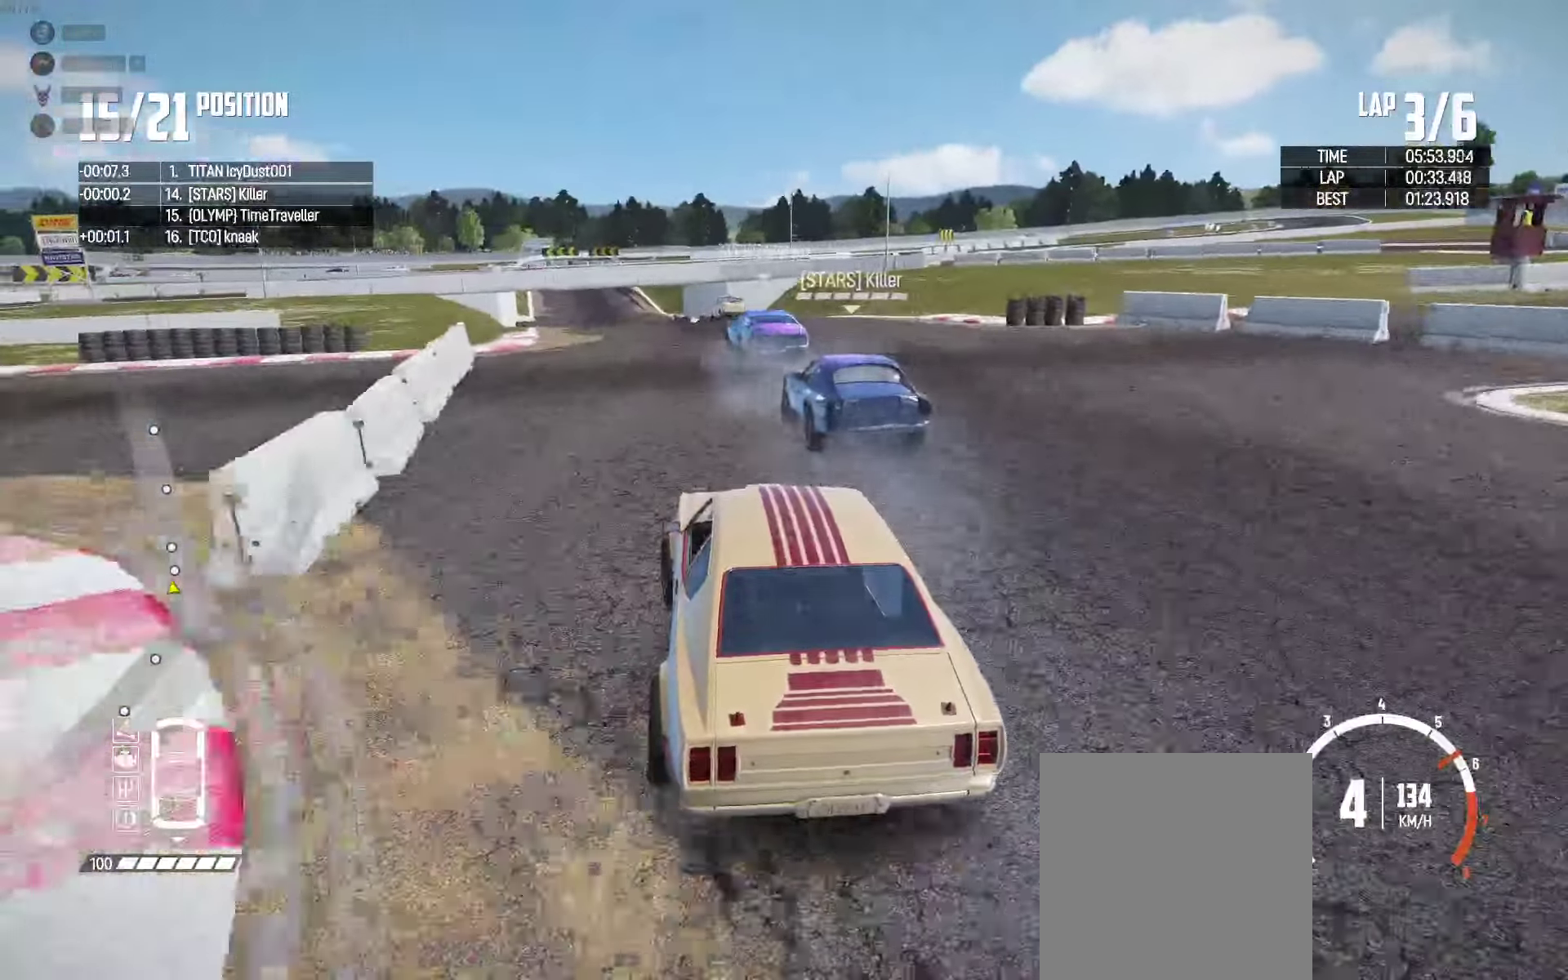
{"buttons": ["R2"], "left_stick": "left", "right_stick": "center", "events": [[284, "left_stick", "left"]]}
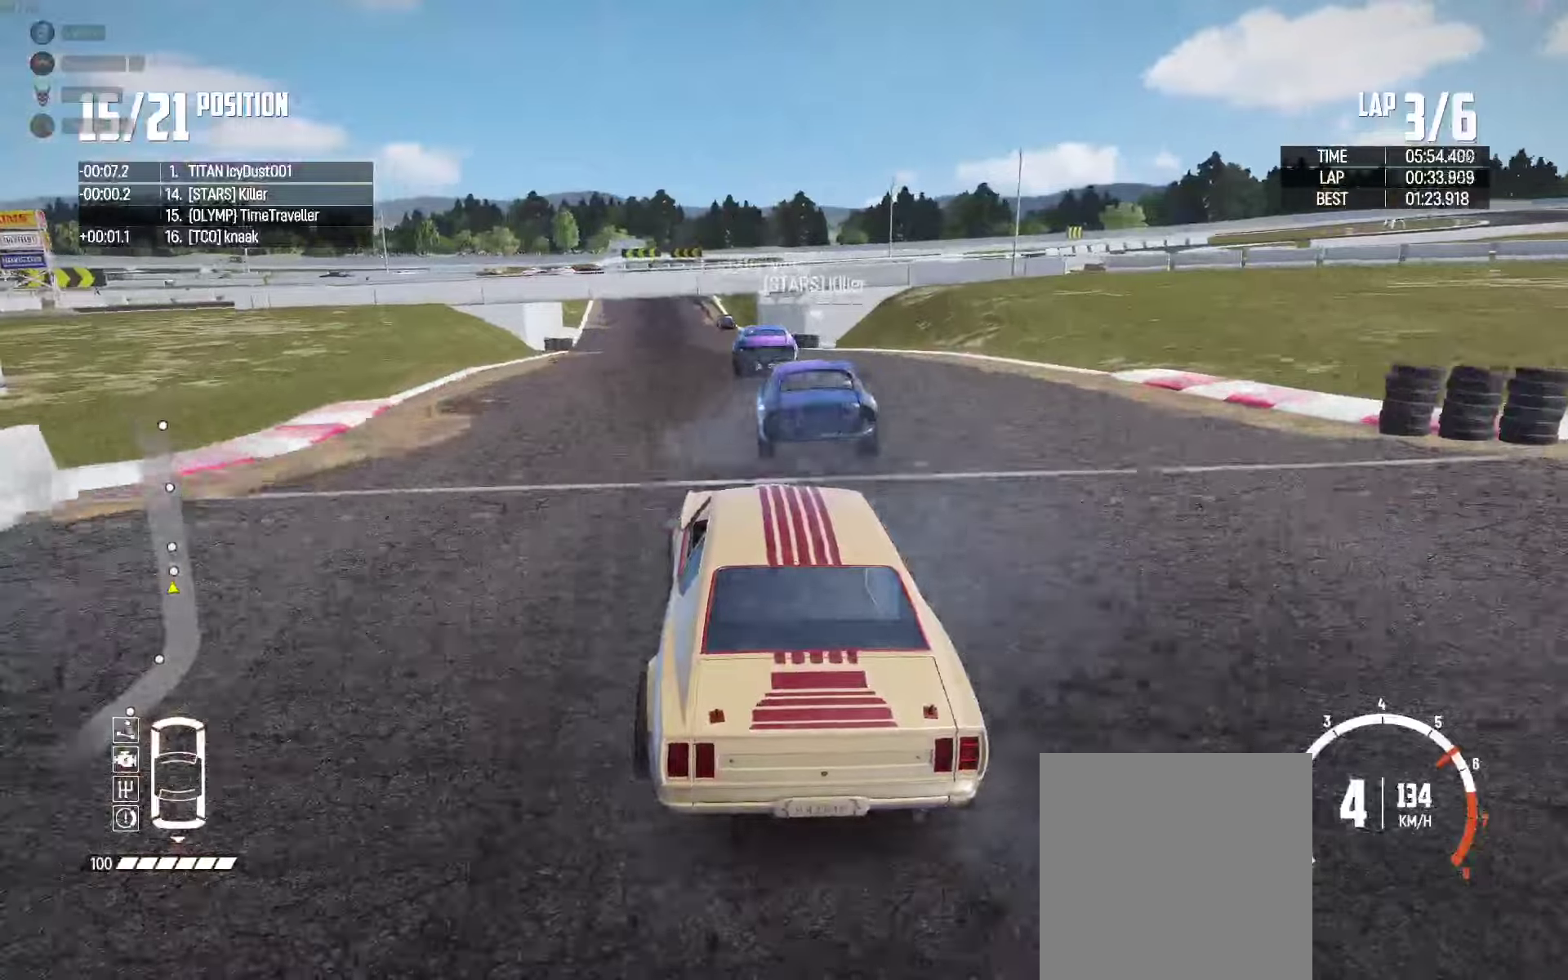
{"buttons": ["R2"], "left_stick": "center", "right_stick": "center", "events": [[50, "left_stick", "center"]]}
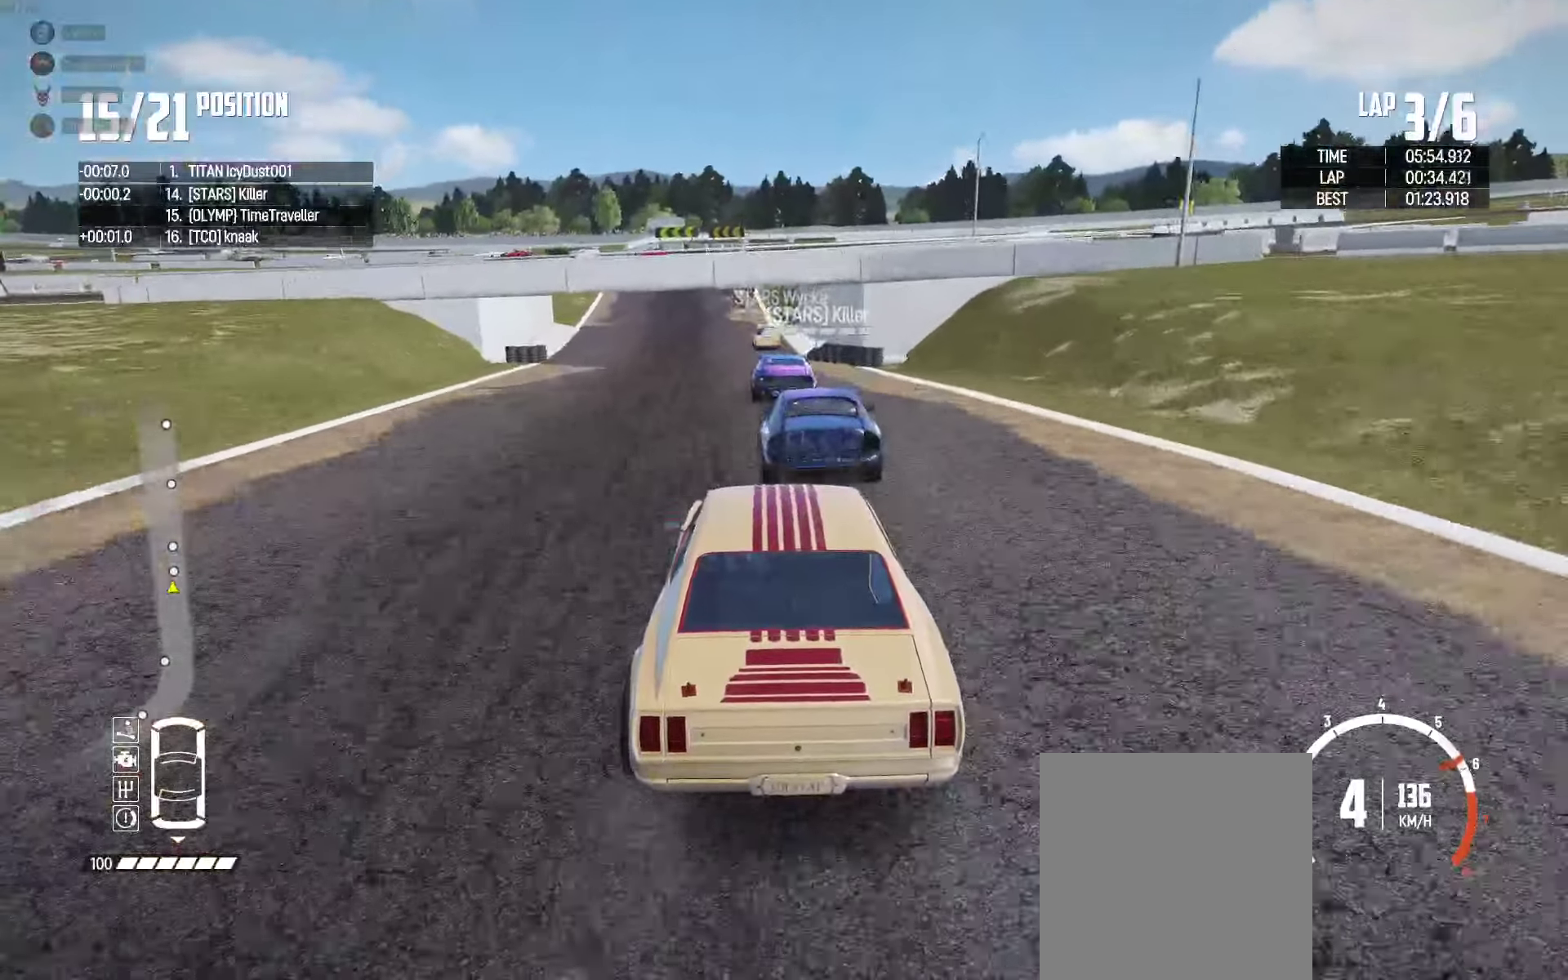
{"buttons": ["R2"], "left_stick": "center", "right_stick": "center", "events": [[133, "left_stick", "right"], [200, "left_stick", "center"]]}
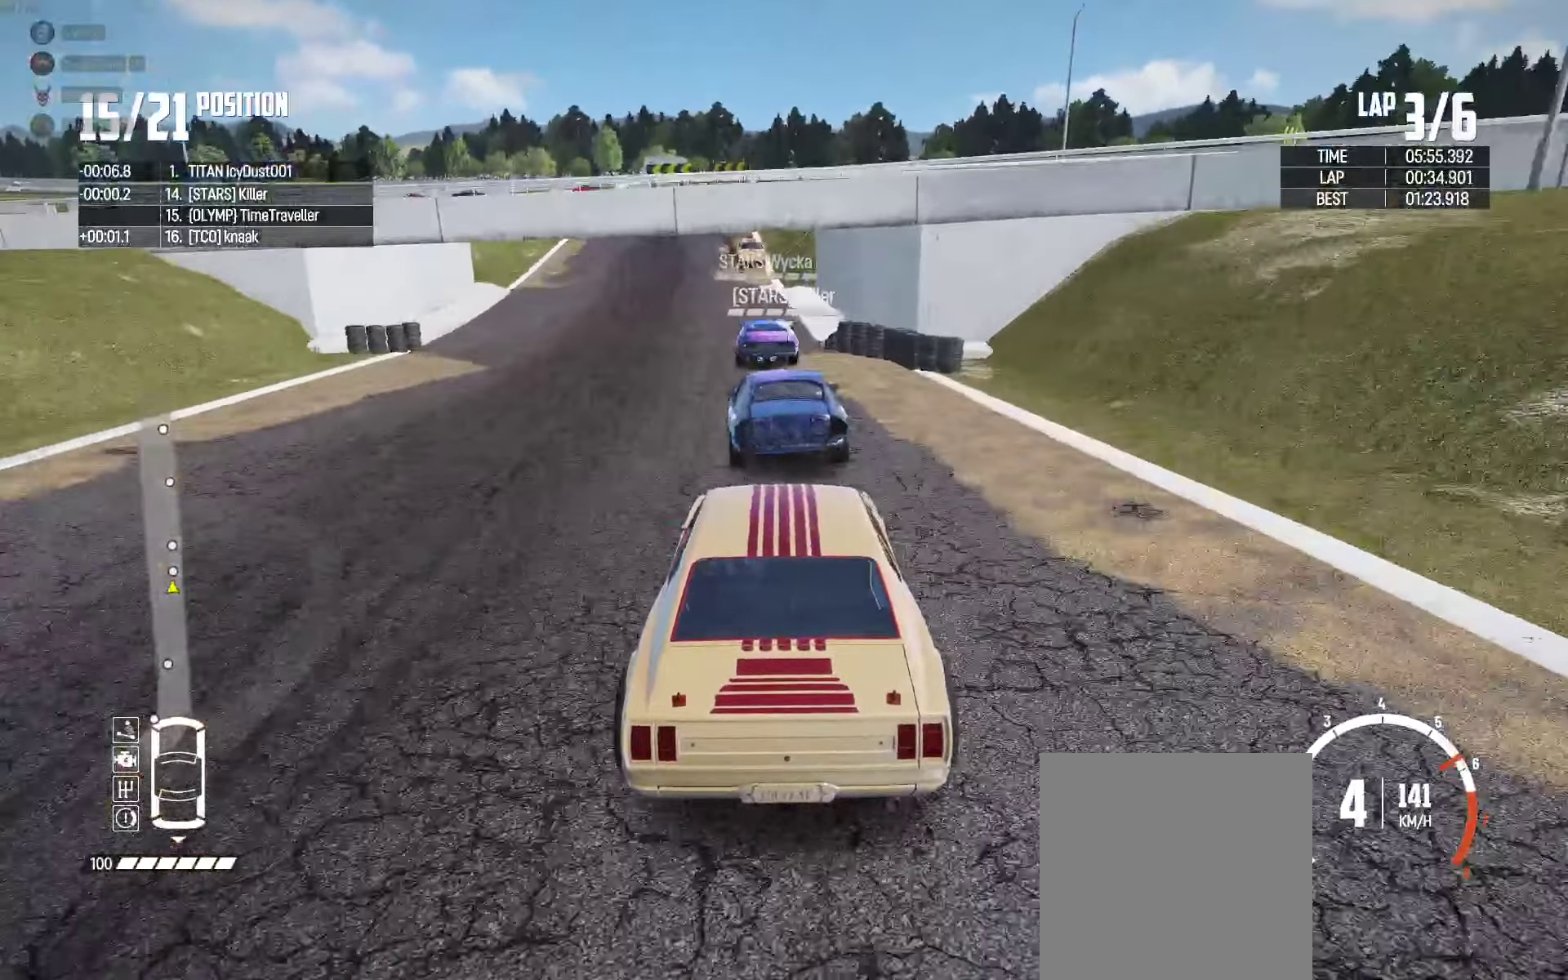
{"buttons": ["R2"], "left_stick": "center", "right_stick": "center", "events": [[33, "left_stick", "left"], [300, "left_stick", "center"]]}
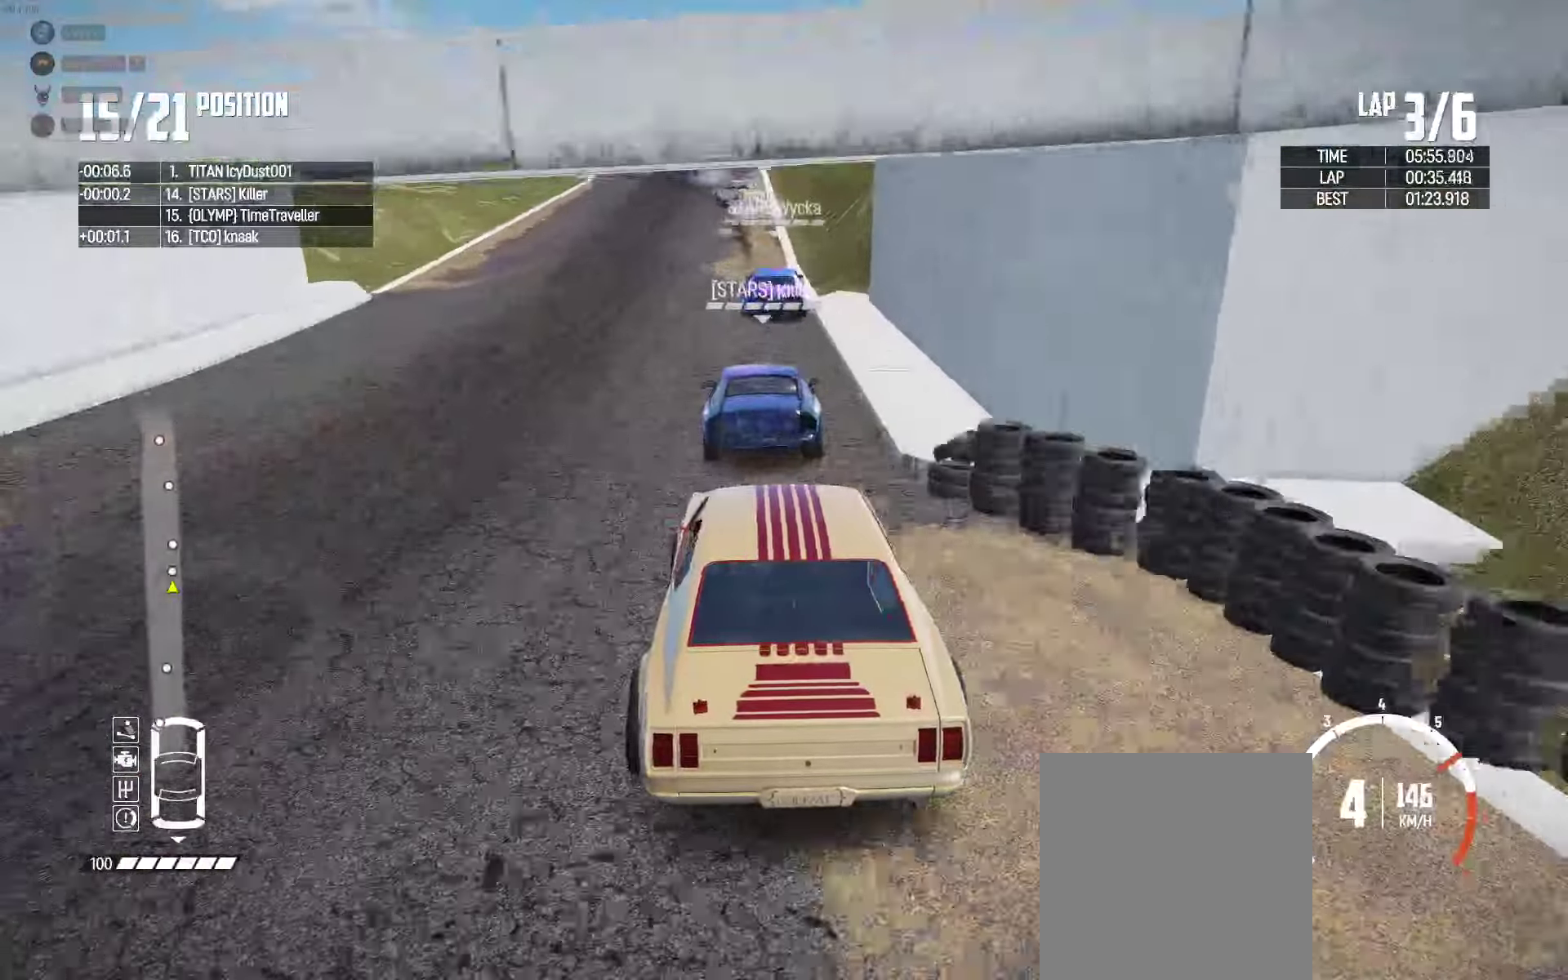
{"buttons": ["L2"], "left_stick": "center", "right_stick": "down", "events": [[466, "L2", "down"], [466, "R2", "up"], [500, "right_stick", "down"]]}
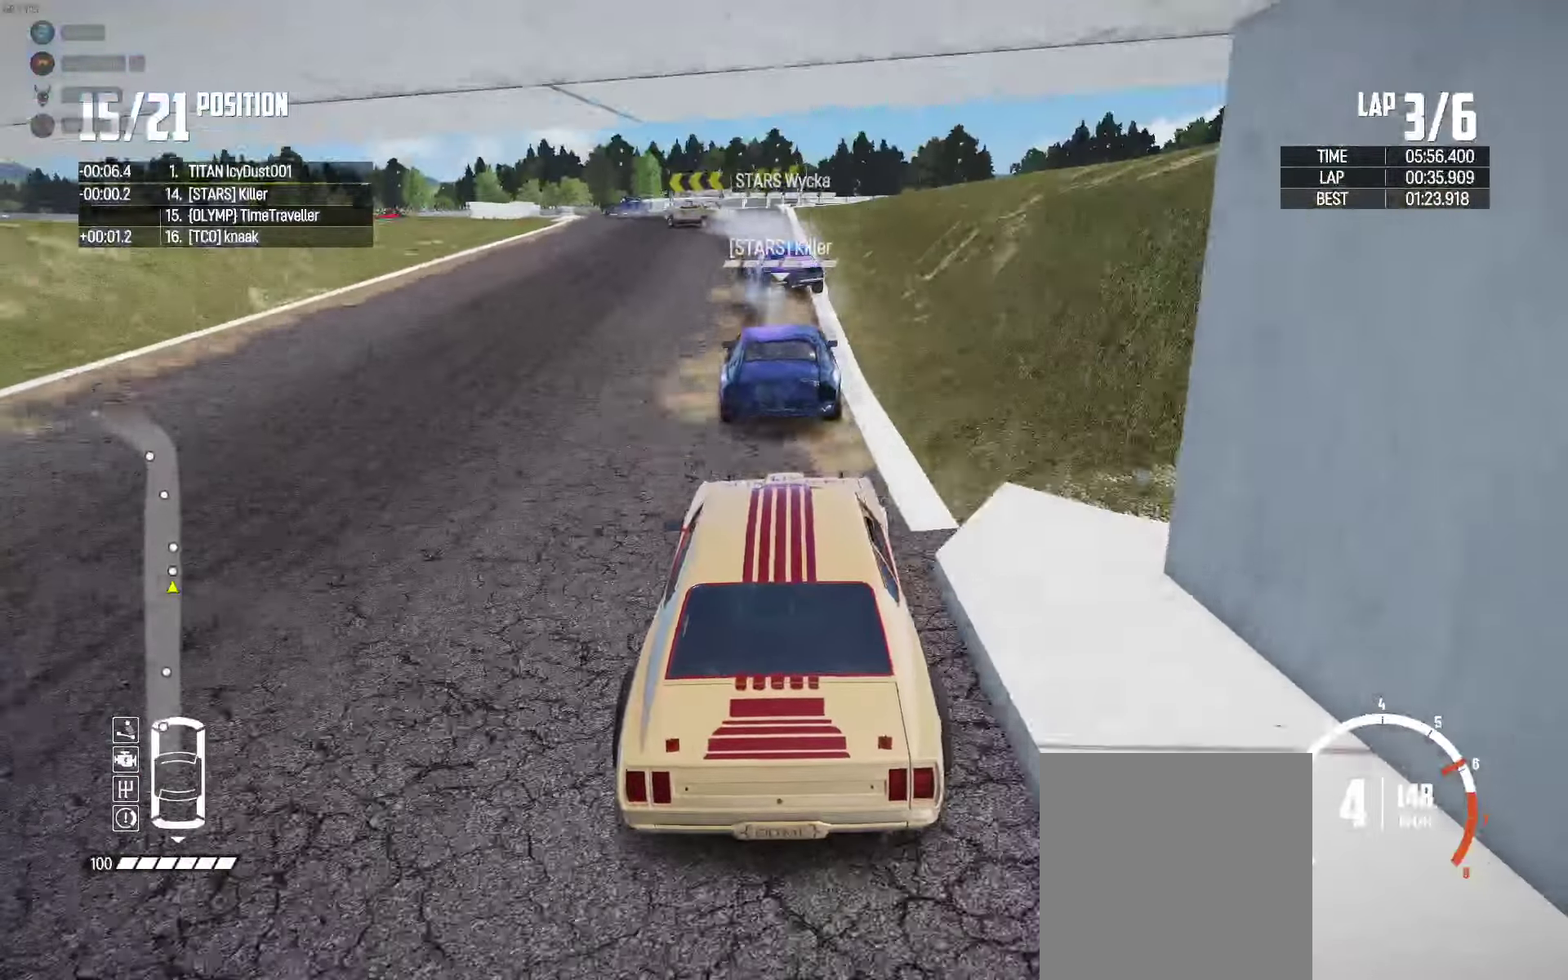
{"buttons": ["L2"], "left_stick": "left", "right_stick": "center", "events": [[16, "left_stick", "left"], [116, "right_stick", "center"], [200, "left_stick", "center"], [366, "left_stick", "left"]]}
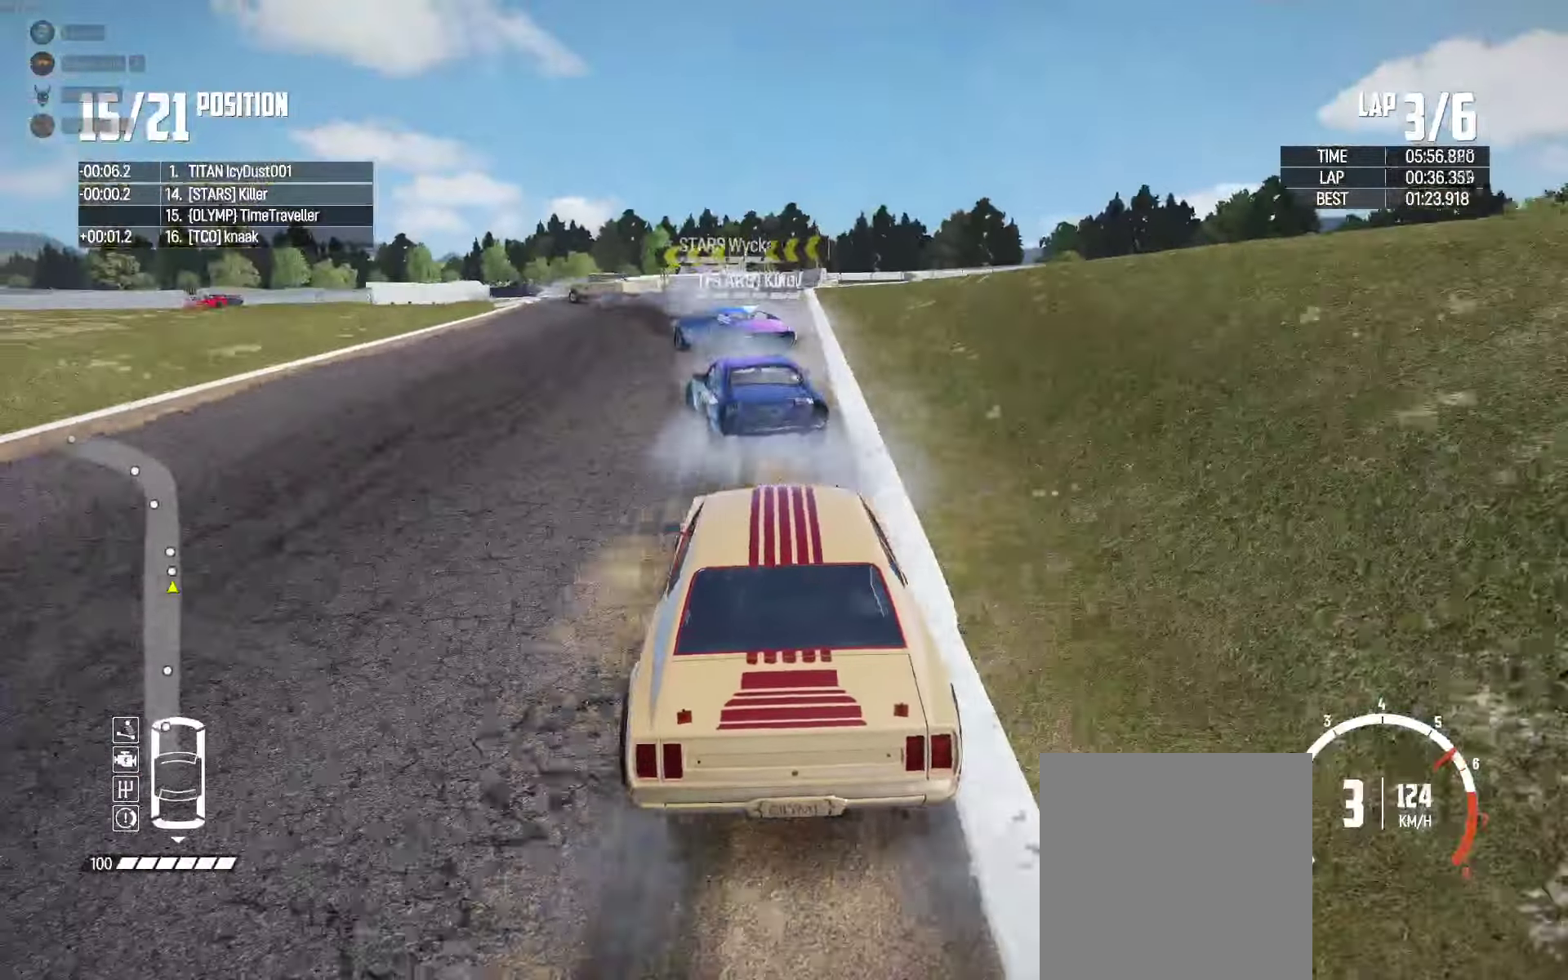
{"buttons": ["R2"], "left_stick": "left", "right_stick": "center", "events": [[183, "L2", "up"], [283, "R2", "down"]]}
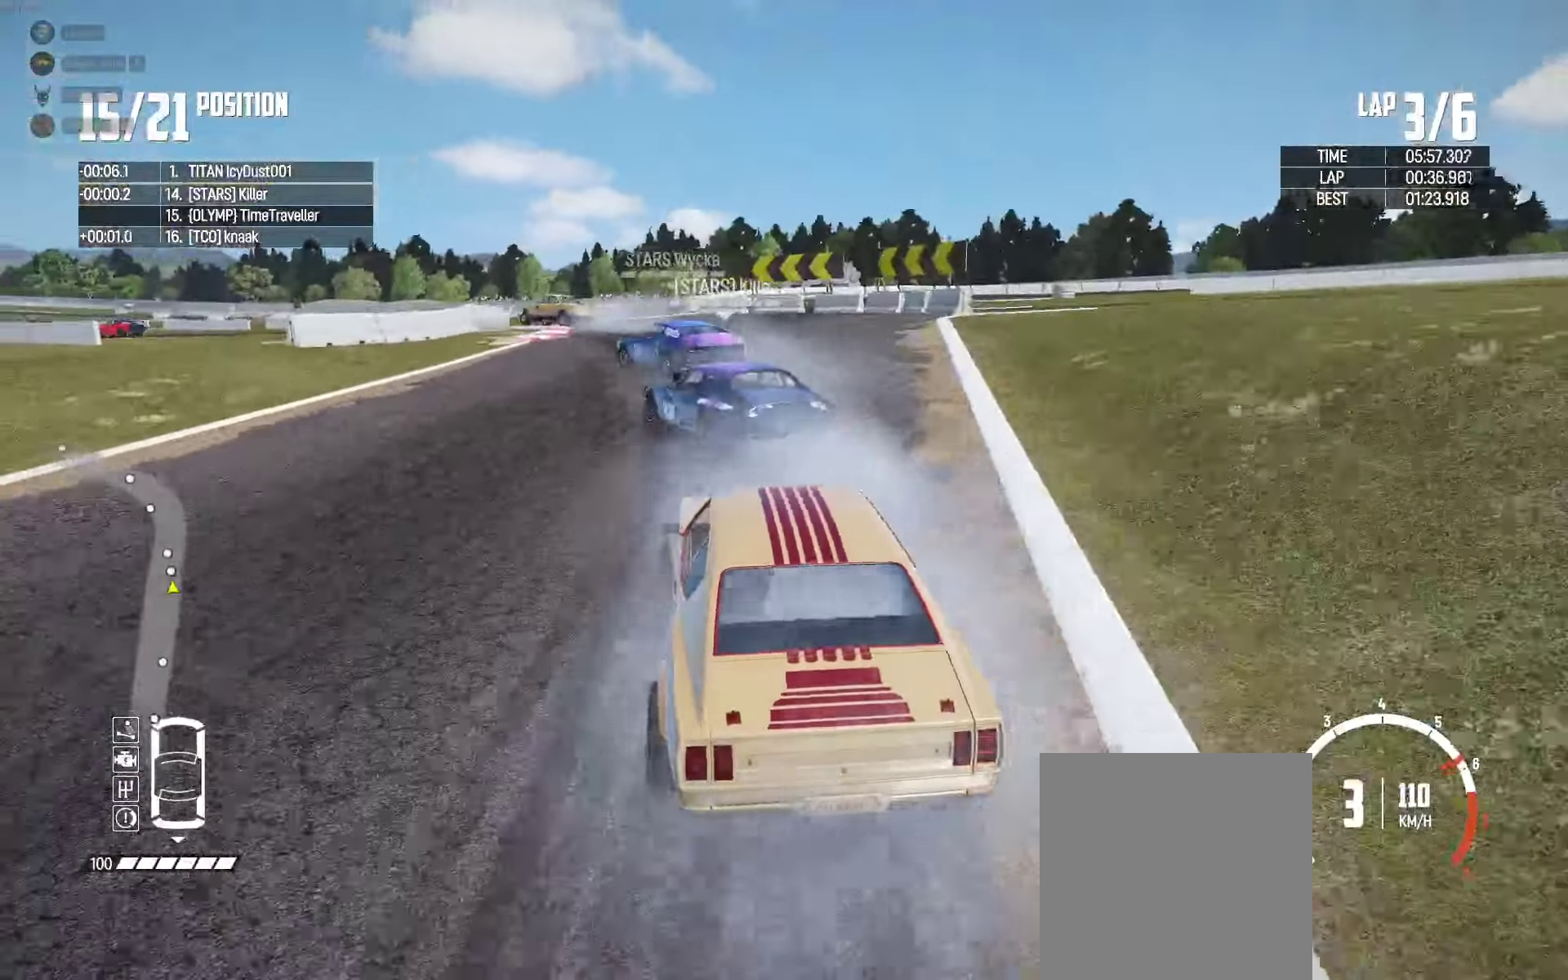
{"buttons": [], "left_stick": "left", "right_stick": "center", "events": [[16, "R2", "up"], [66, "R2", "down"], [116, "left_stick", "center"], [250, "left_stick", "left"], [300, "left_stick", "center"], [400, "left_stick", "left"], [450, "R2", "up"]]}
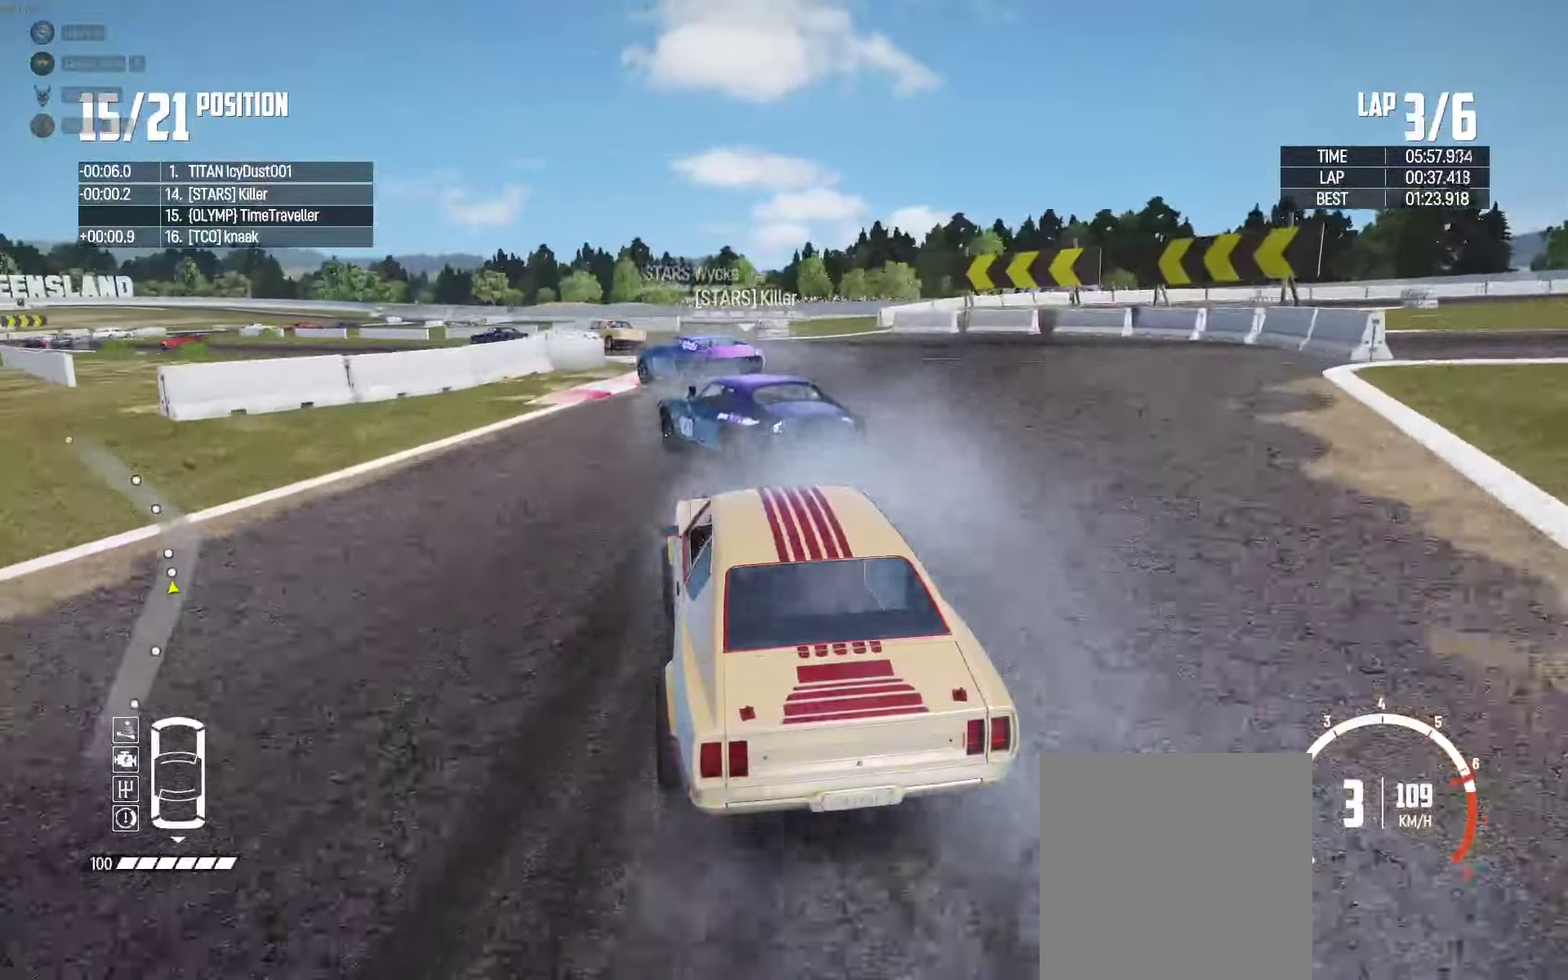
{"buttons": ["R2"], "left_stick": "up-left", "right_stick": "center", "events": [[483, "left_stick", "up-left"], [500, "R2", "down"]]}
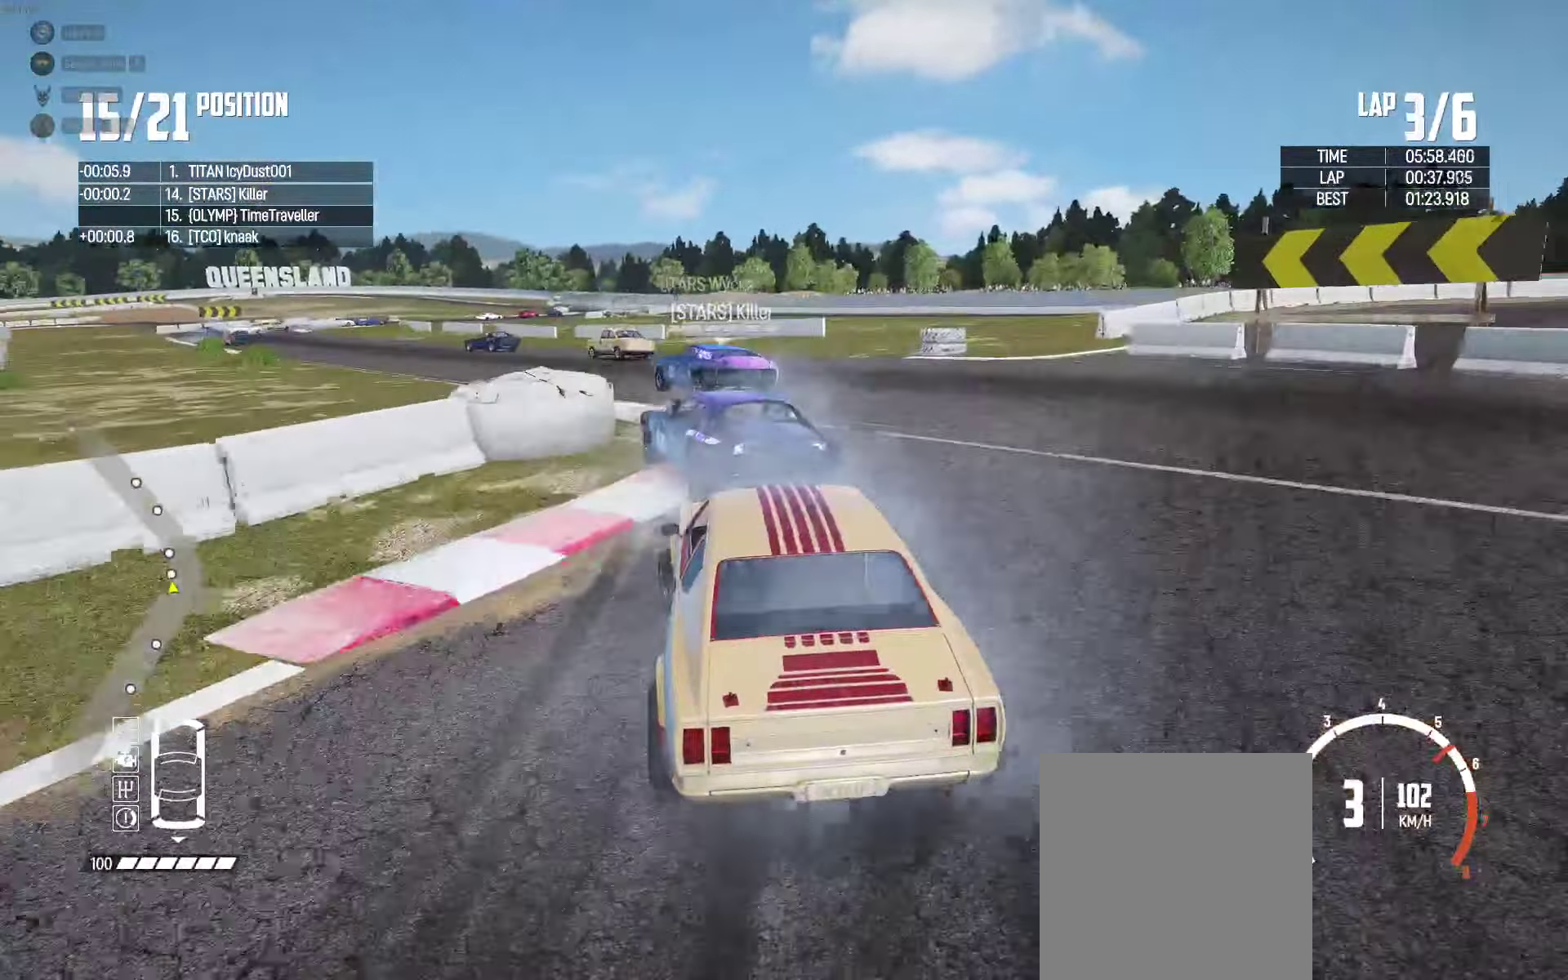
{"buttons": ["R2"], "left_stick": "up-right", "right_stick": "center", "events": [[133, "R2", "up"], [183, "left_stick", "up"], [216, "R2", "down"], [350, "R2", "up"], [383, "R2", "down"], [500, "left_stick", "up-right"]]}